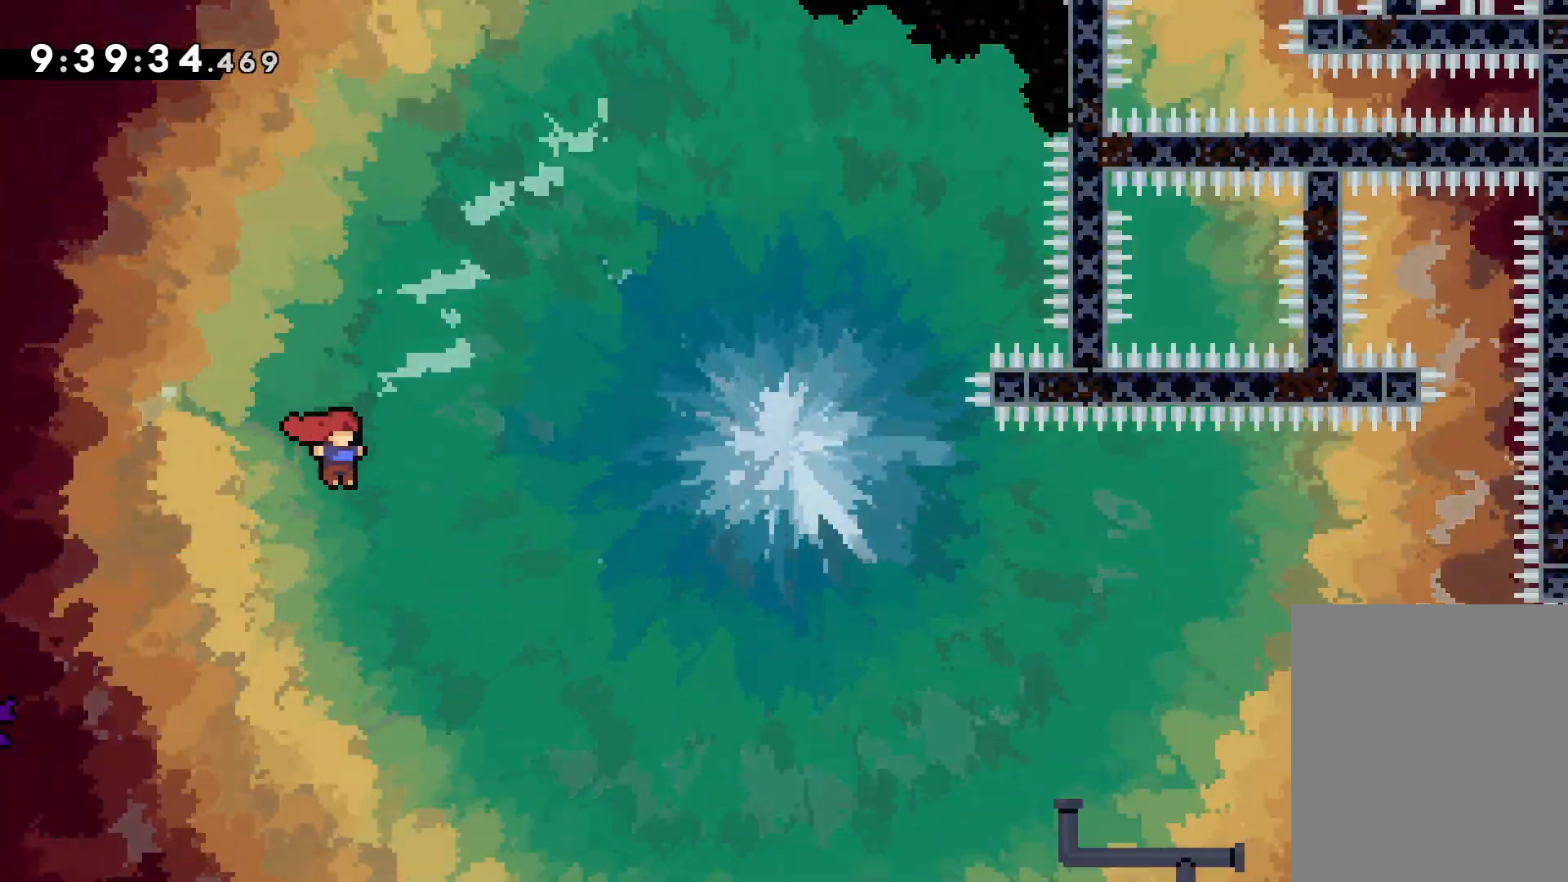
Gameplay with keyboard; each line is a JSON object with the keys held at the frame after it. "events" lists presses ("down") and releases ("up") of "dash", "down", "grab", "jump", "left", "right" and "up" between this image and that frame as [ms after this image, input, new state], when the widget could be followed in between. No other keys are recorded. Mouse input is not recorded. Key names are as the overlay labels them; some are game actions (e.g. jump) rather than physical keys.
{"keys": ["jump", "right", "up"], "events": []}
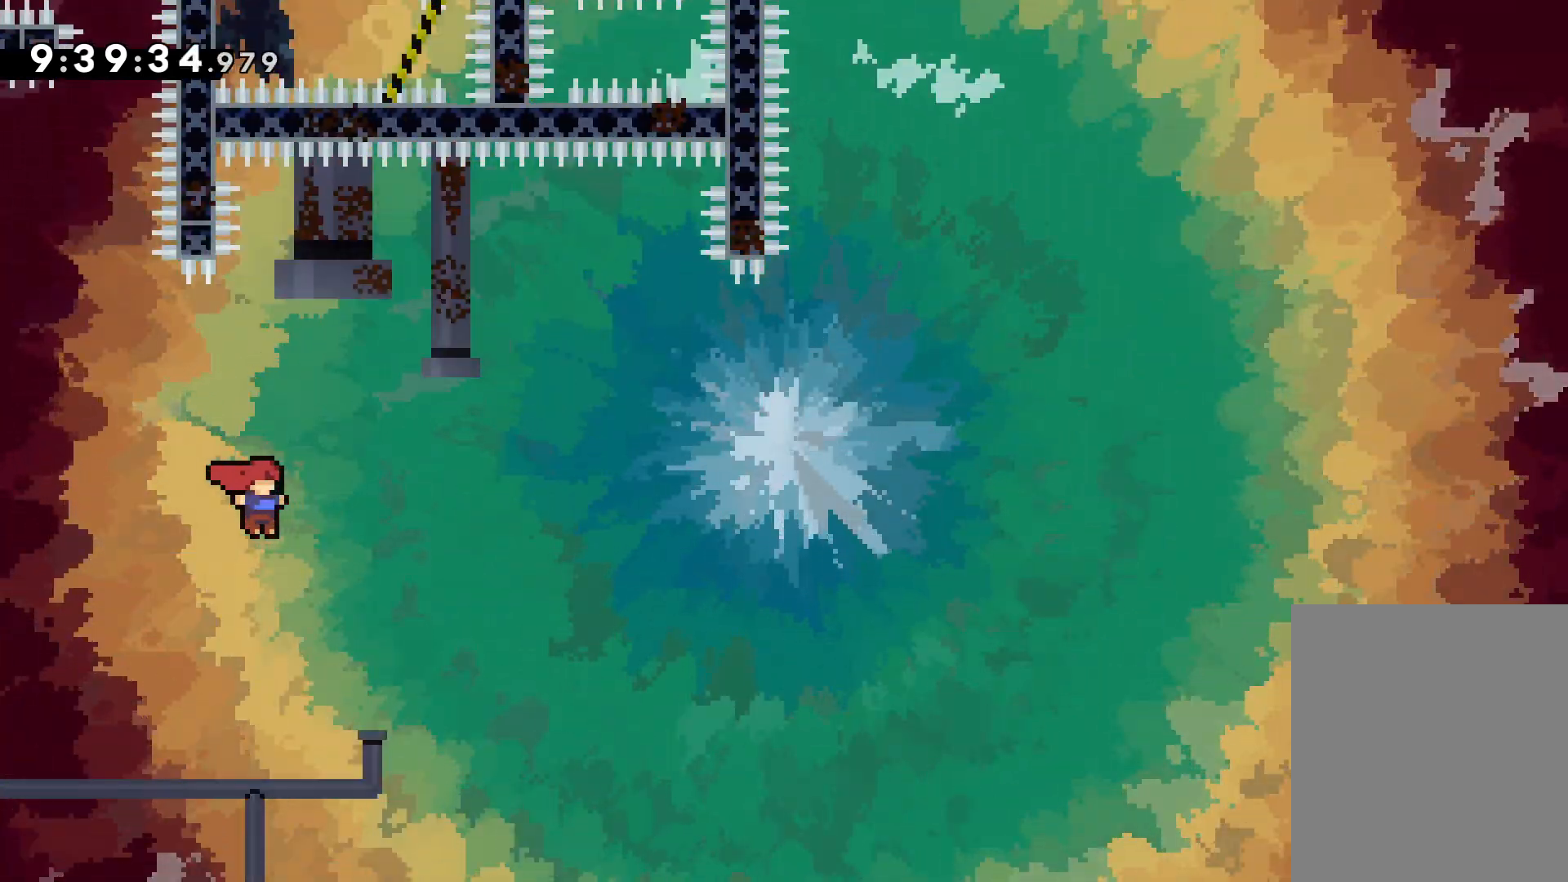
{"keys": ["jump", "right", "up"], "events": []}
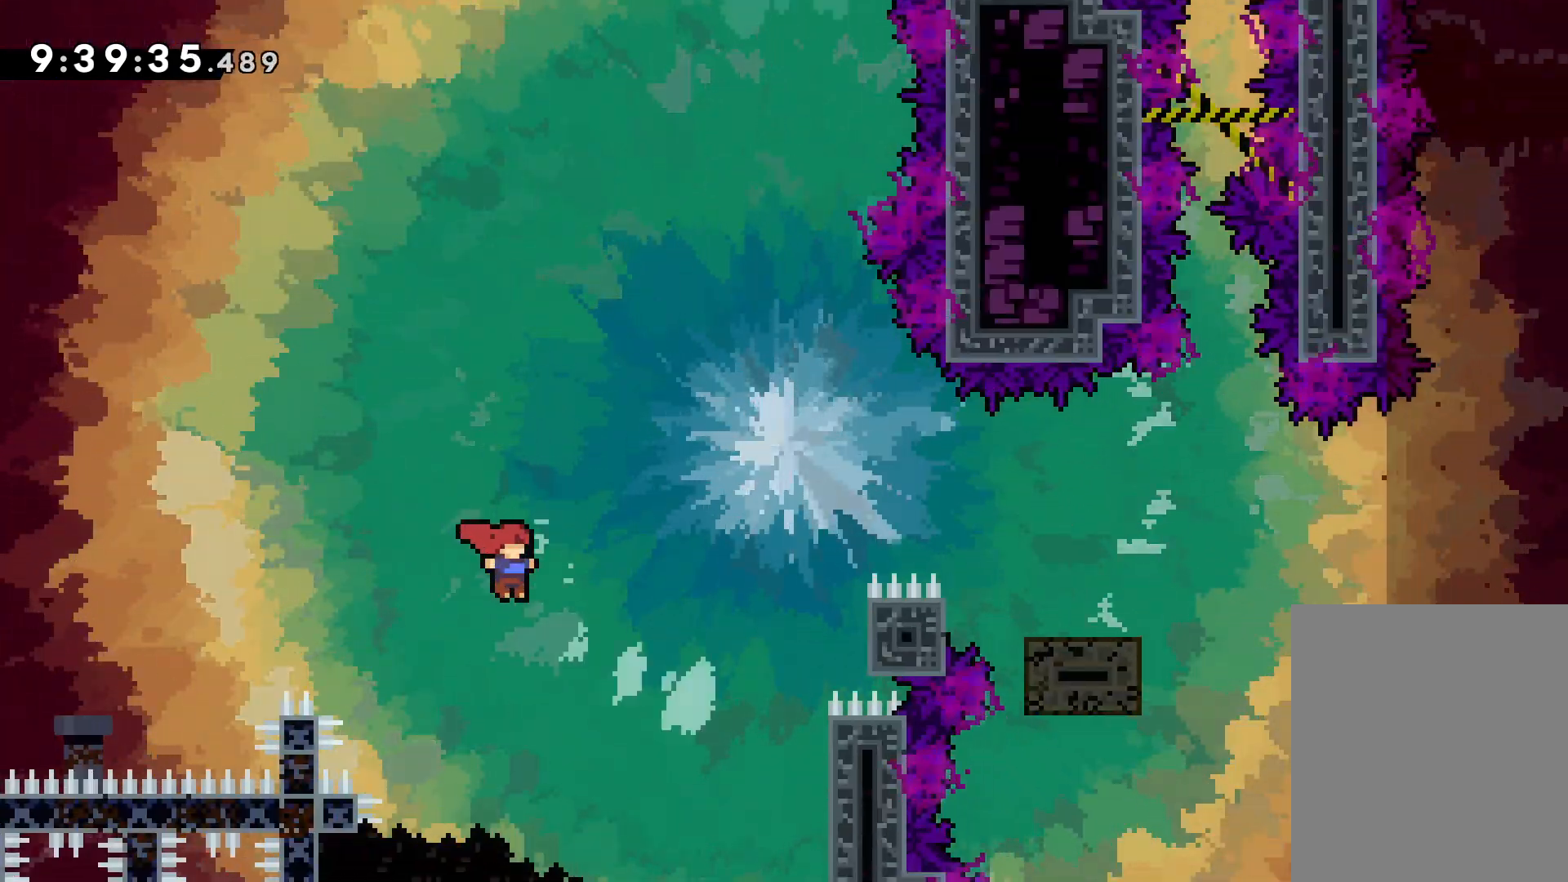
{"keys": ["grab", "up"], "events": [[117, "jump", "up"], [167, "grab", "down"], [367, "right", "up"], [400, "up", "up"], [500, "up", "down"]]}
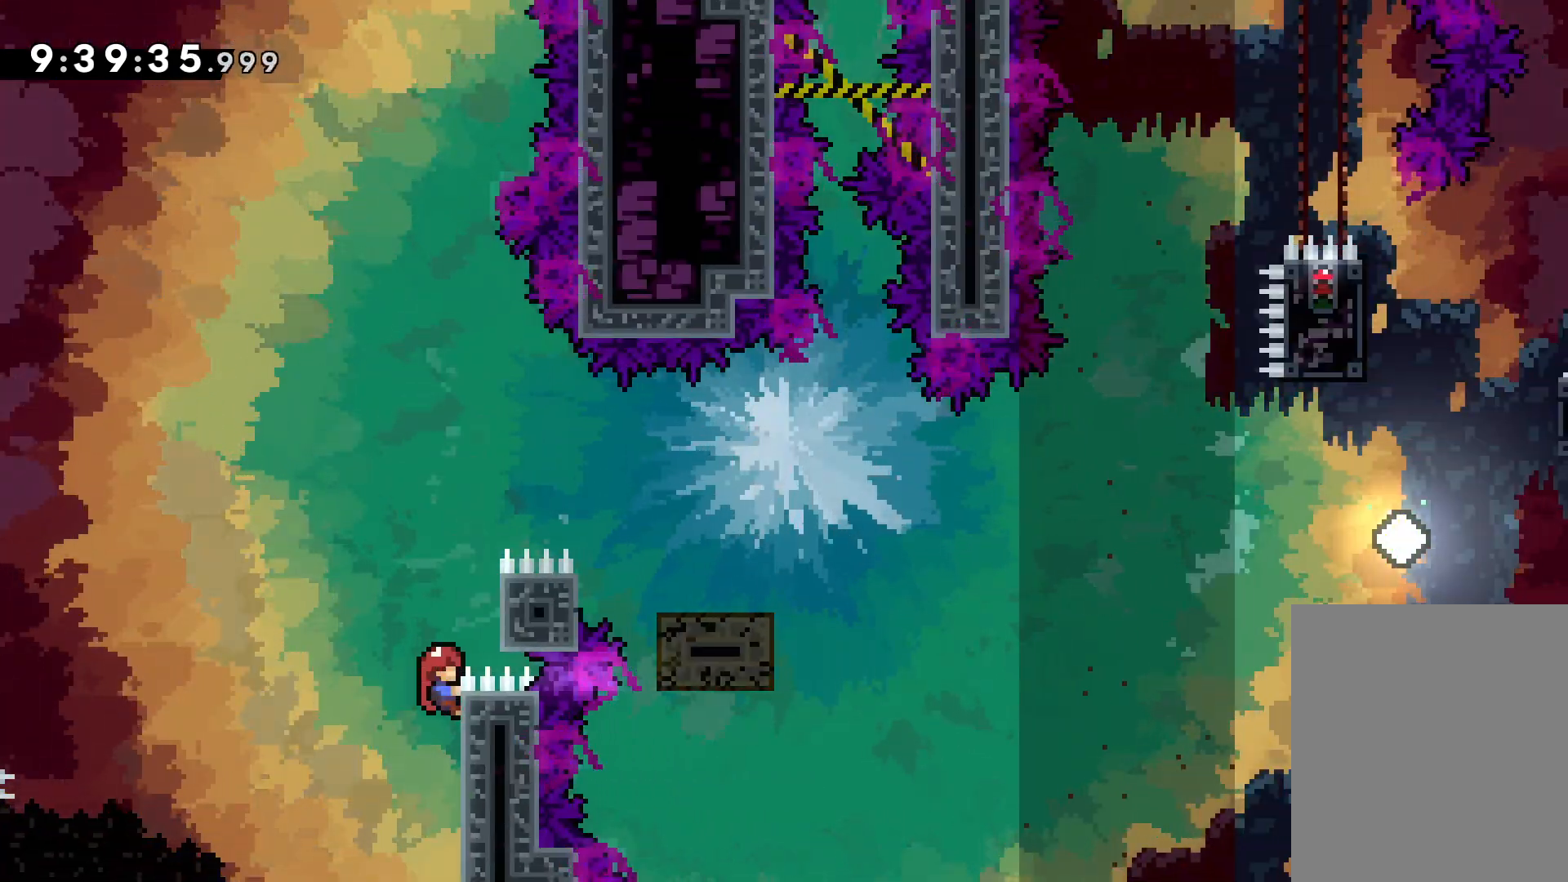
{"keys": ["grab", "jump", "right", "up"], "events": [[17, "jump", "down"], [50, "right", "down"], [84, "grab", "up"], [150, "jump", "up"], [250, "grab", "down"], [334, "jump", "down"]]}
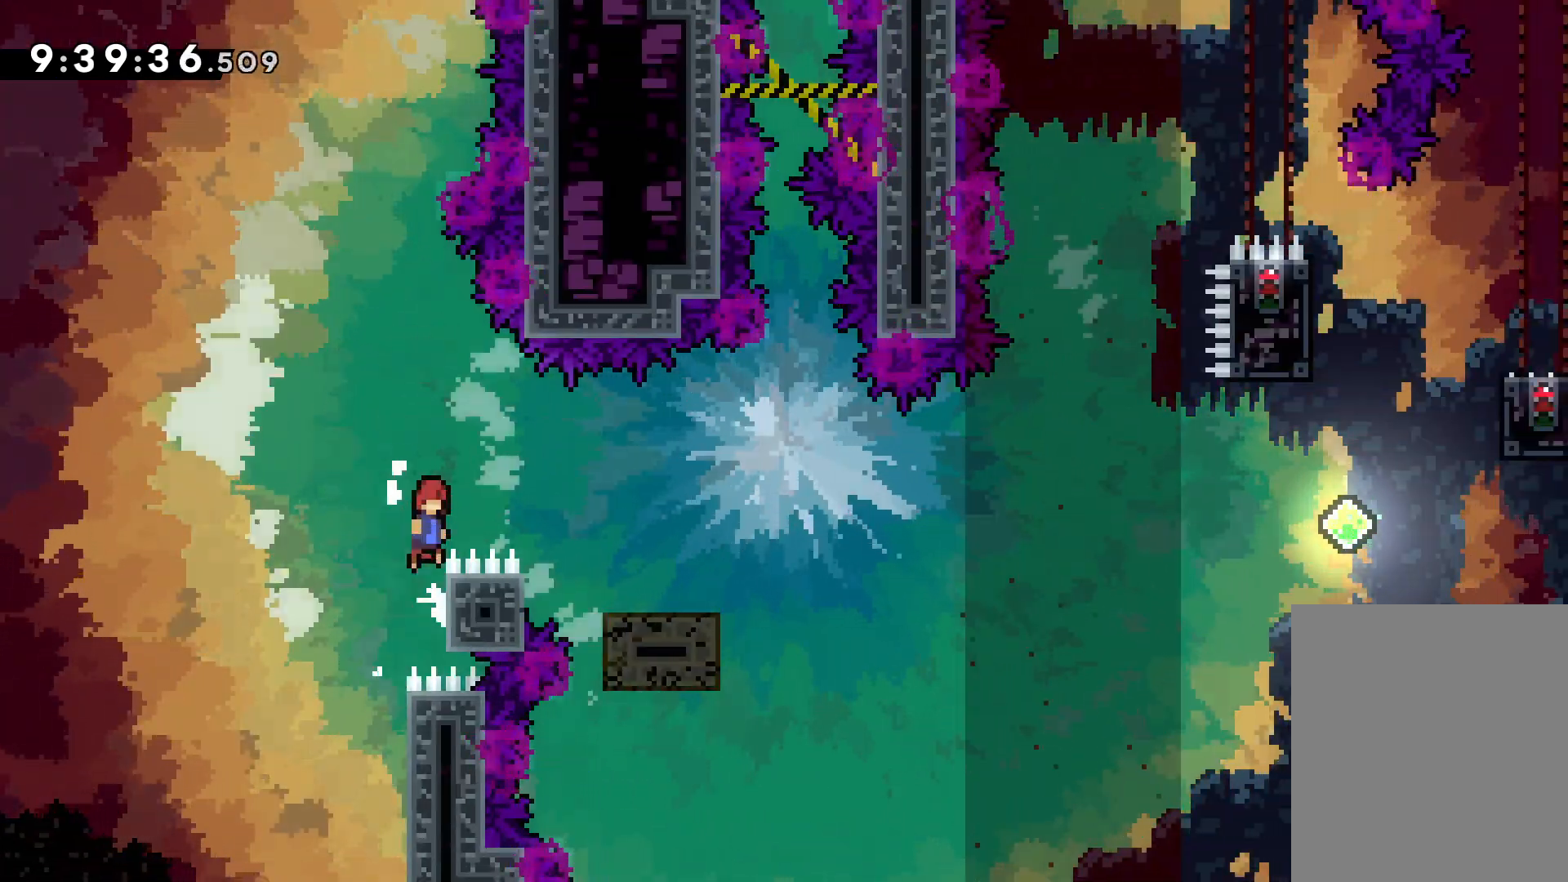
{"keys": ["jump", "right"], "events": [[200, "grab", "up"], [200, "up", "up"], [284, "down", "down"], [284, "jump", "up"], [300, "dash", "down"], [417, "dash", "up"], [484, "down", "up"], [484, "jump", "down"]]}
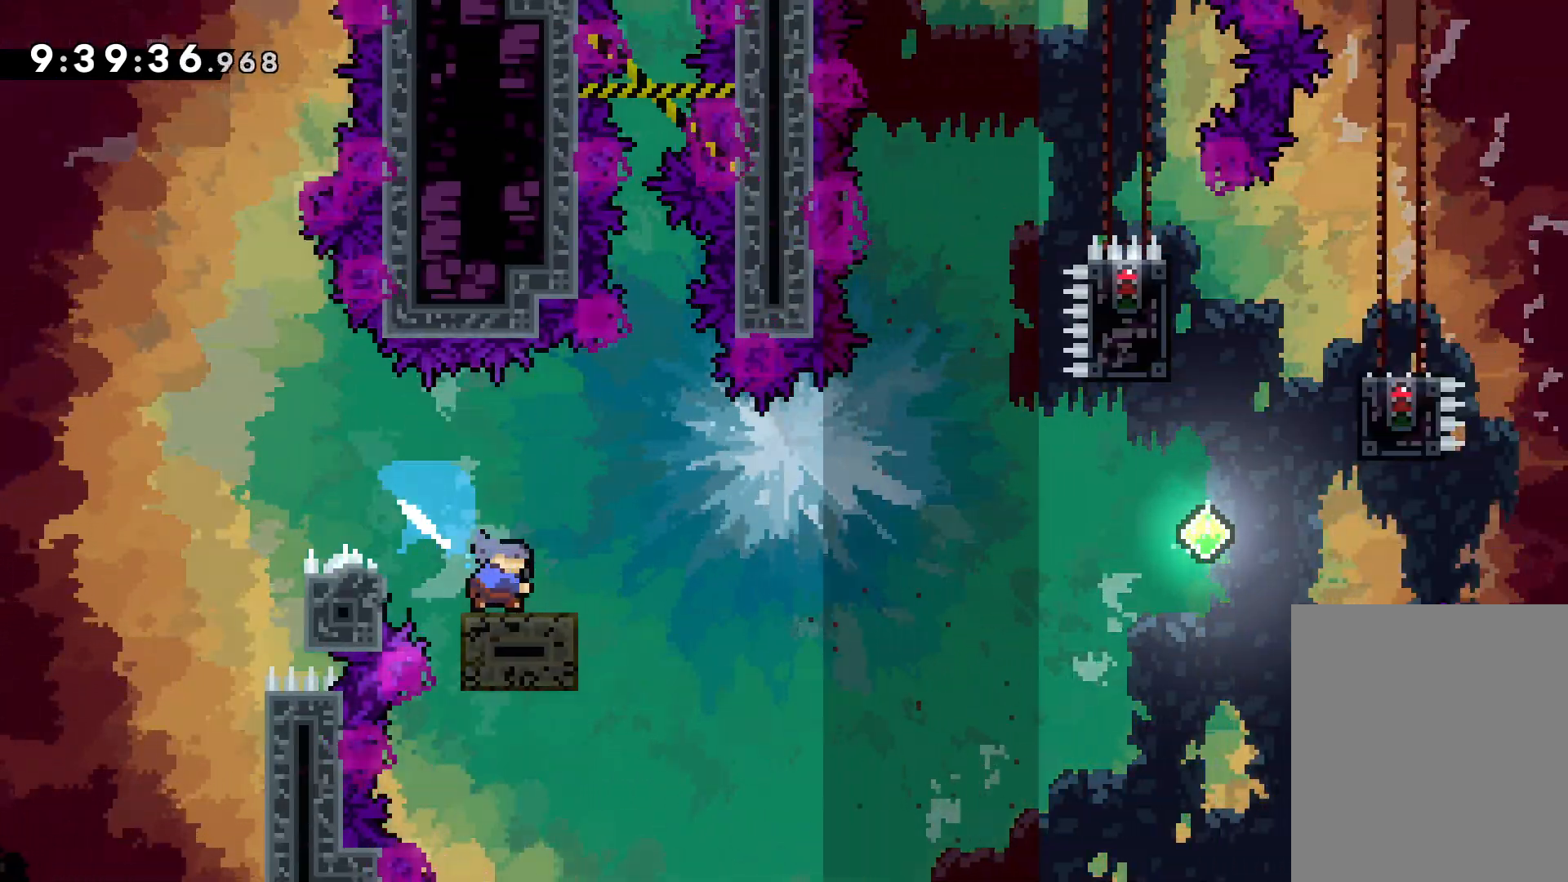
{"keys": ["dash", "right", "up"], "events": [[67, "up", "down"], [450, "jump", "up"], [467, "dash", "down"]]}
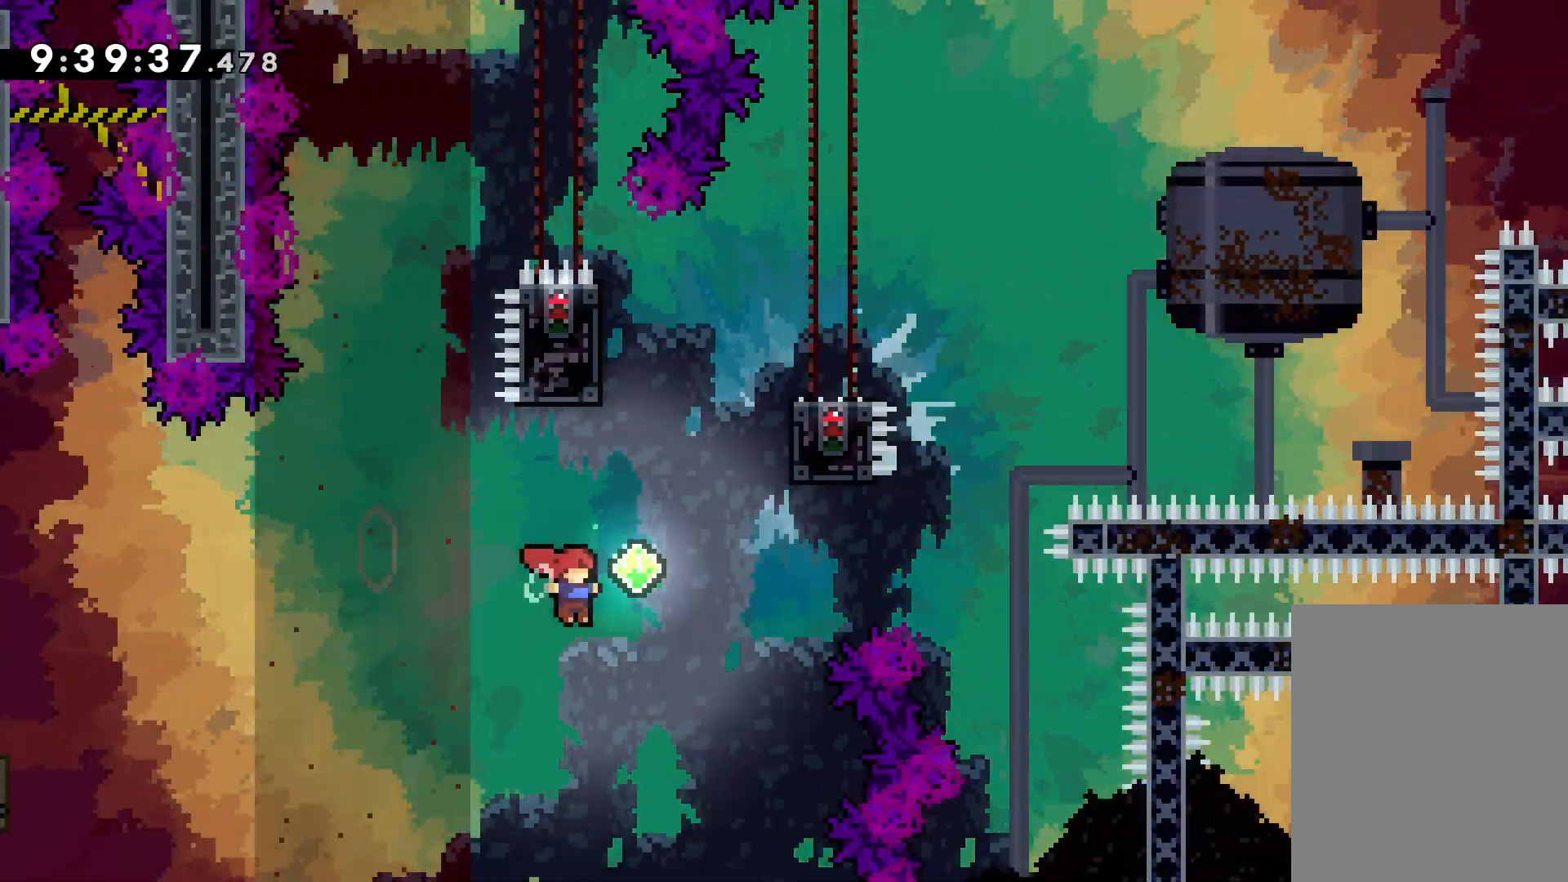
{"keys": ["grab", "jump", "left", "right"], "events": [[84, "dash", "up"], [184, "grab", "down"], [250, "up", "up"], [484, "left", "down"], [500, "jump", "down"]]}
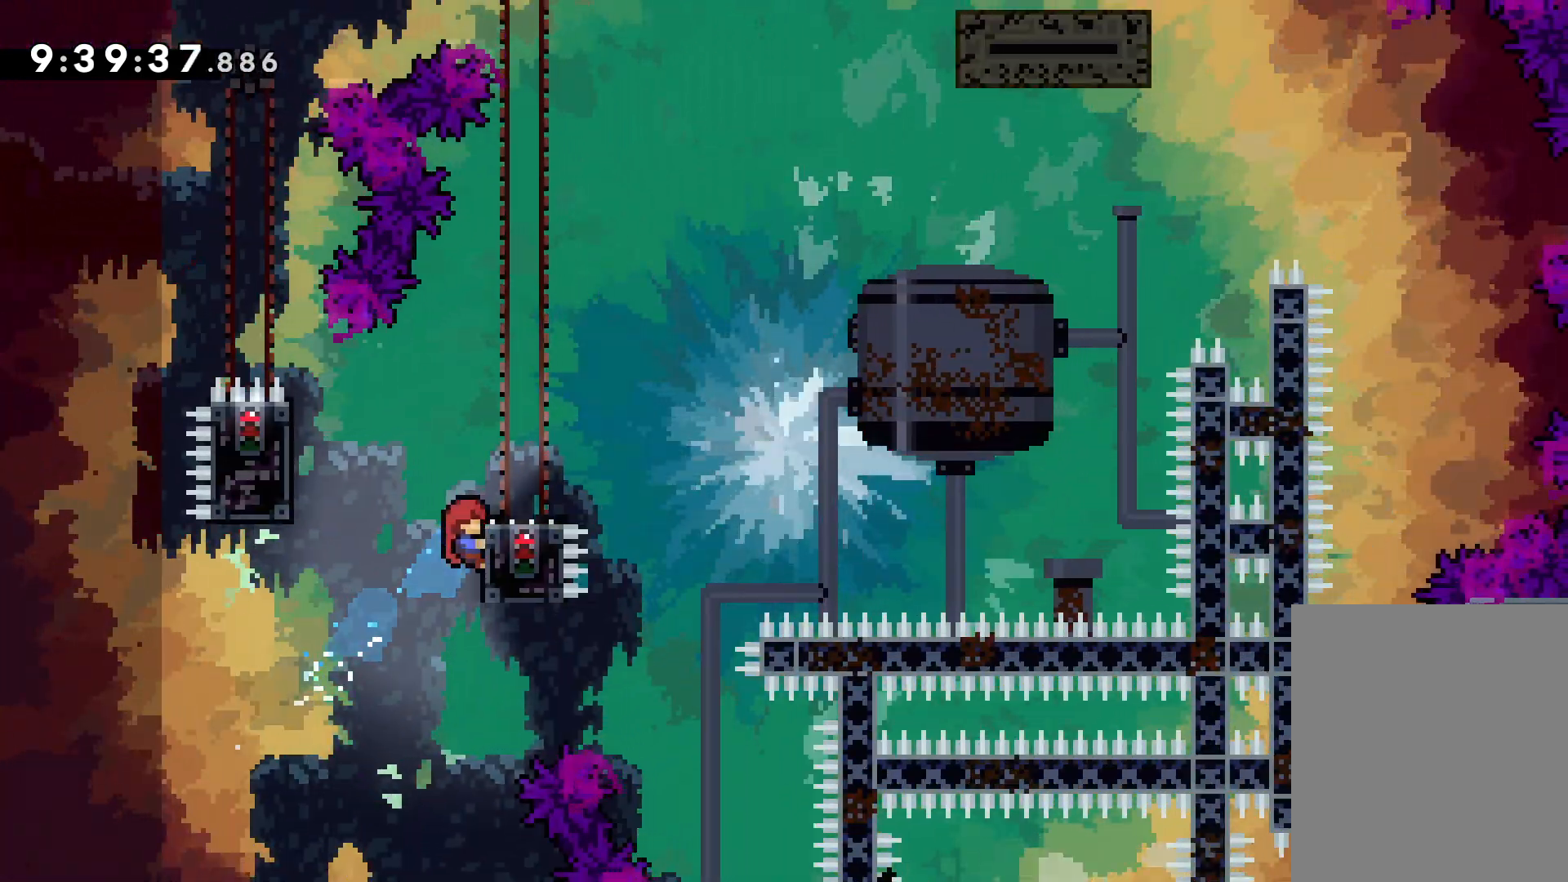
{"keys": ["grab"], "events": [[17, "right", "up"], [50, "grab", "up"], [184, "jump", "up"], [284, "grab", "down"], [384, "left", "up"]]}
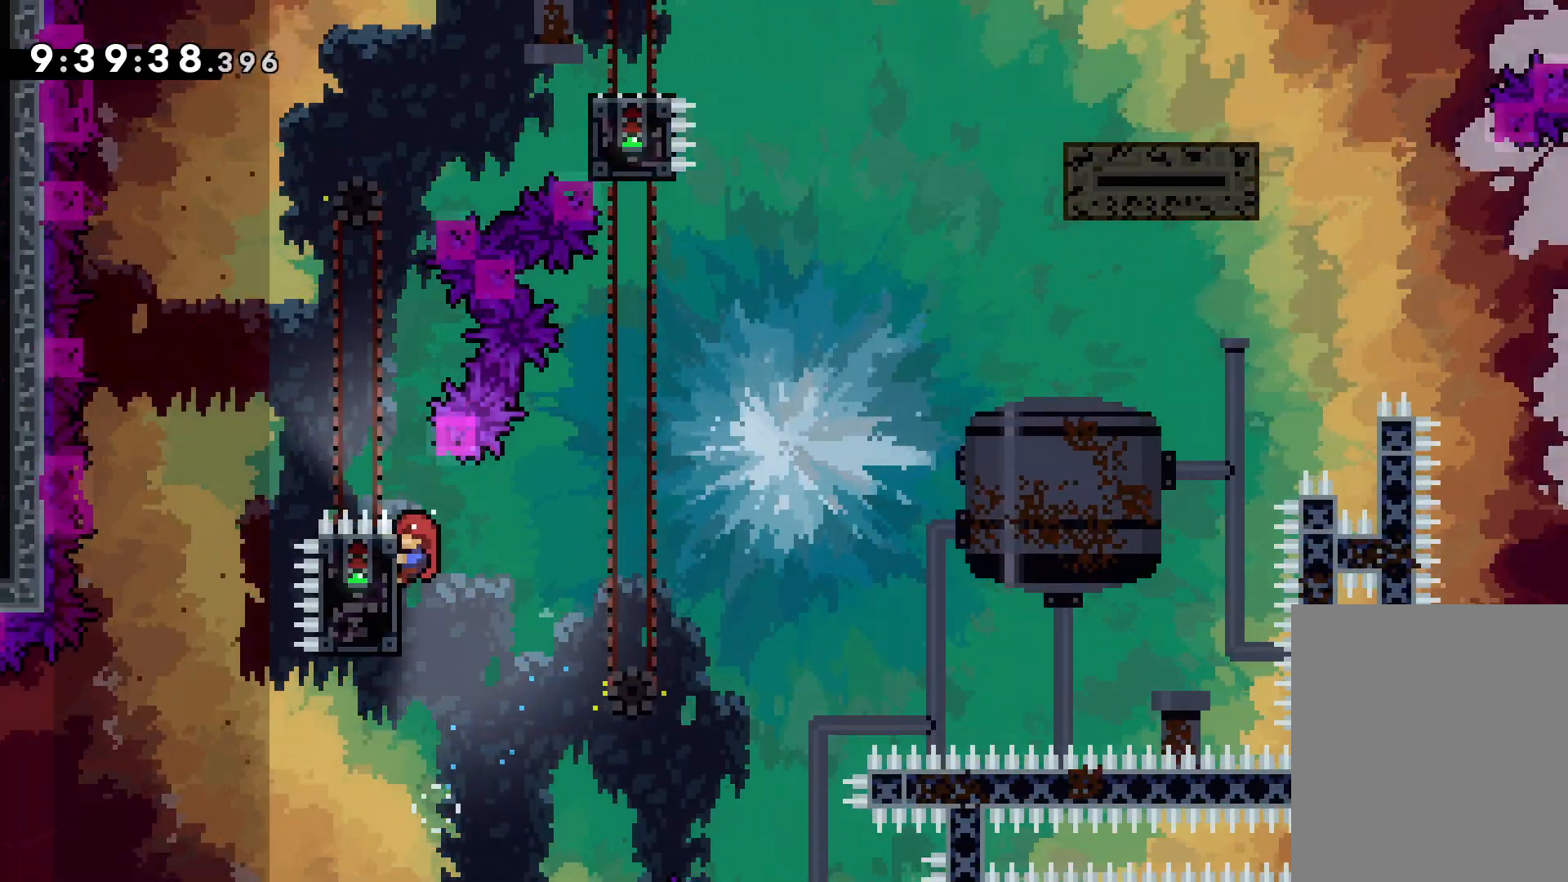
{"keys": ["jump", "right"], "events": [[384, "jump", "down"], [450, "grab", "up"], [500, "right", "down"]]}
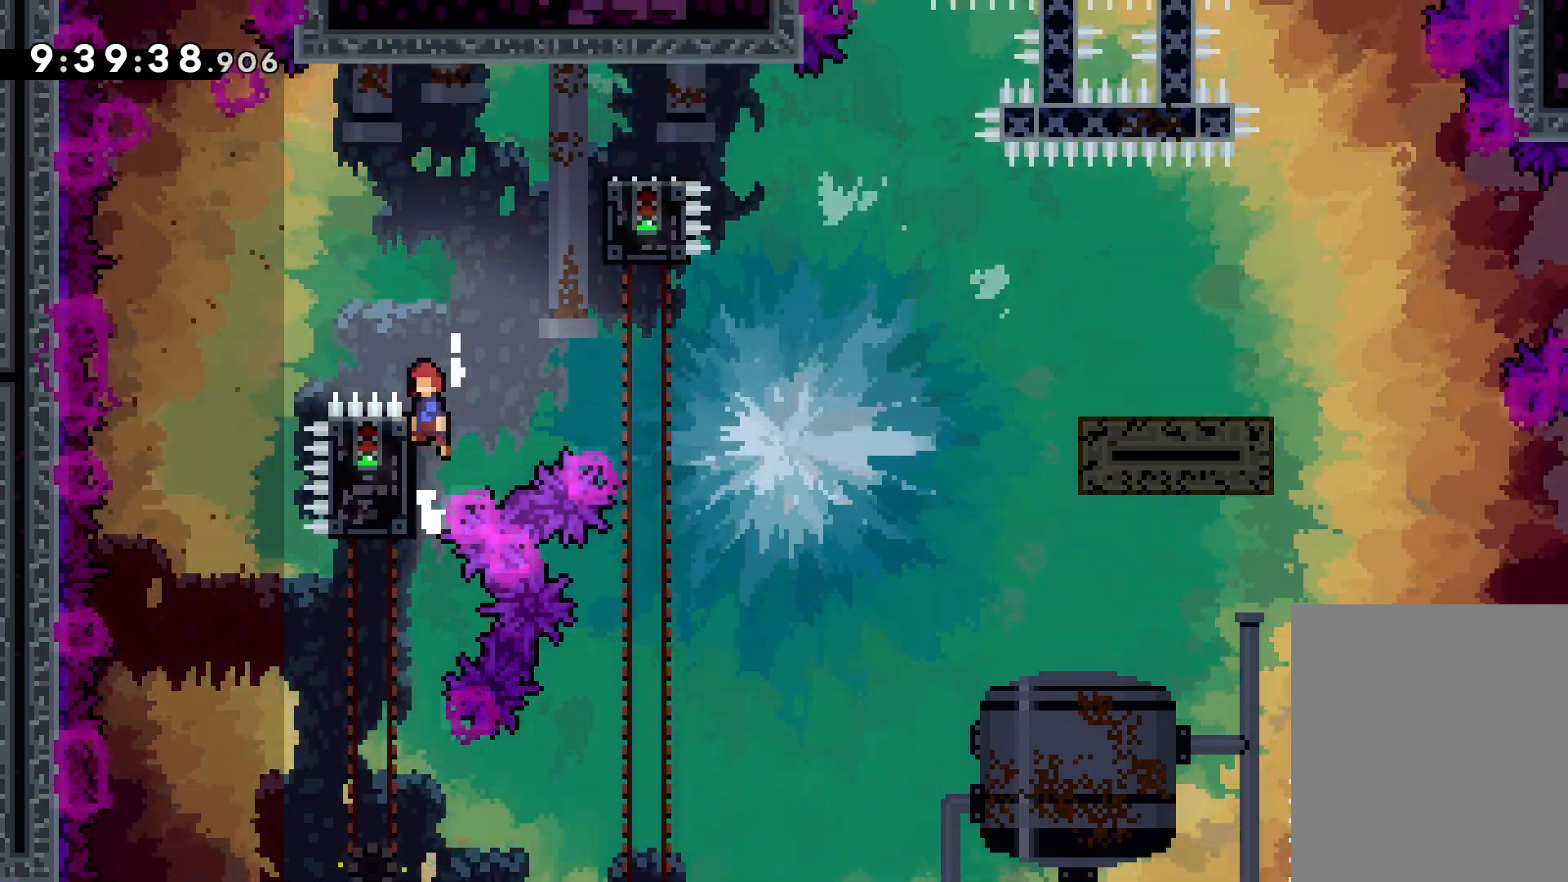
{"keys": ["down", "right"], "events": [[334, "dash", "down"], [334, "down", "down"], [334, "jump", "up"], [484, "dash", "up"]]}
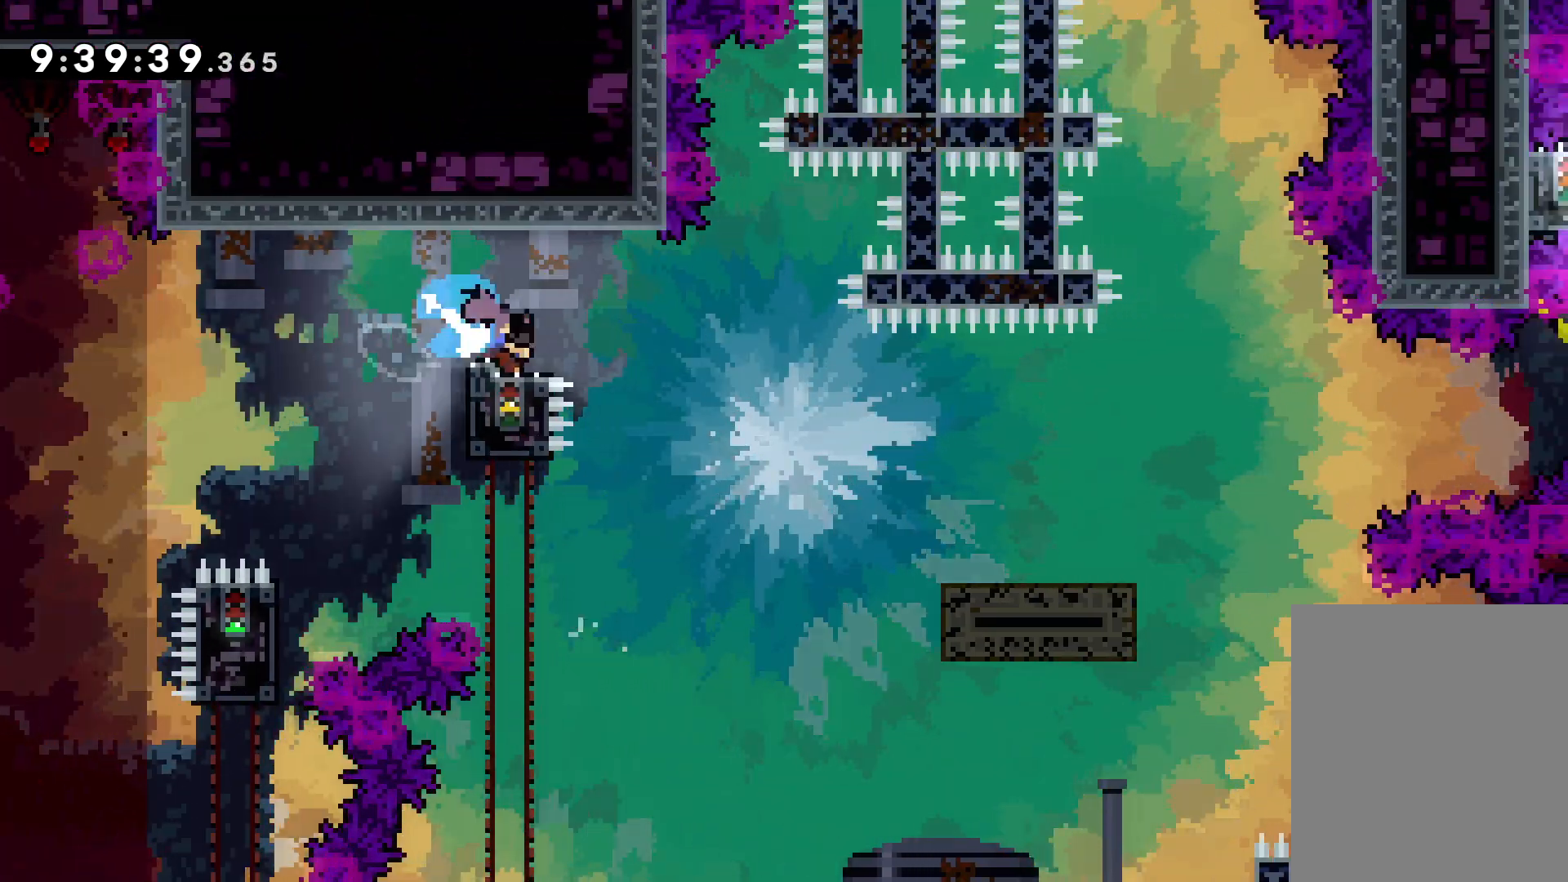
{"keys": ["jump", "right", "up"], "events": [[17, "jump", "down"], [100, "dash", "down"], [134, "jump", "up"], [350, "down", "up"], [367, "dash", "up"], [434, "jump", "down"], [450, "up", "down"]]}
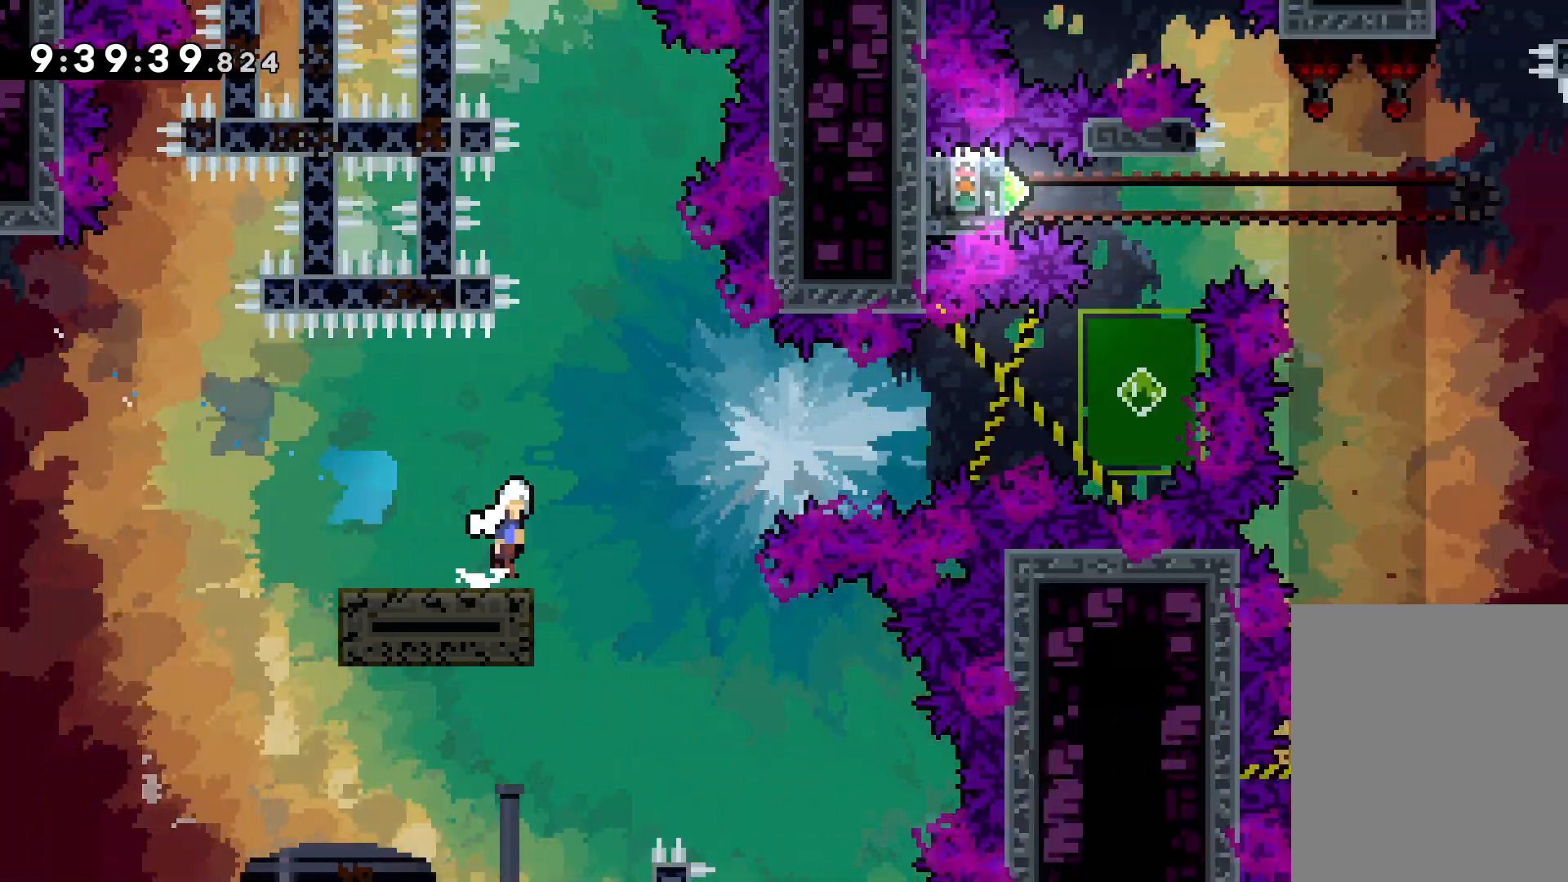
{"keys": ["dash", "up"], "events": [[467, "dash", "down"], [484, "right", "up"], [500, "jump", "up"]]}
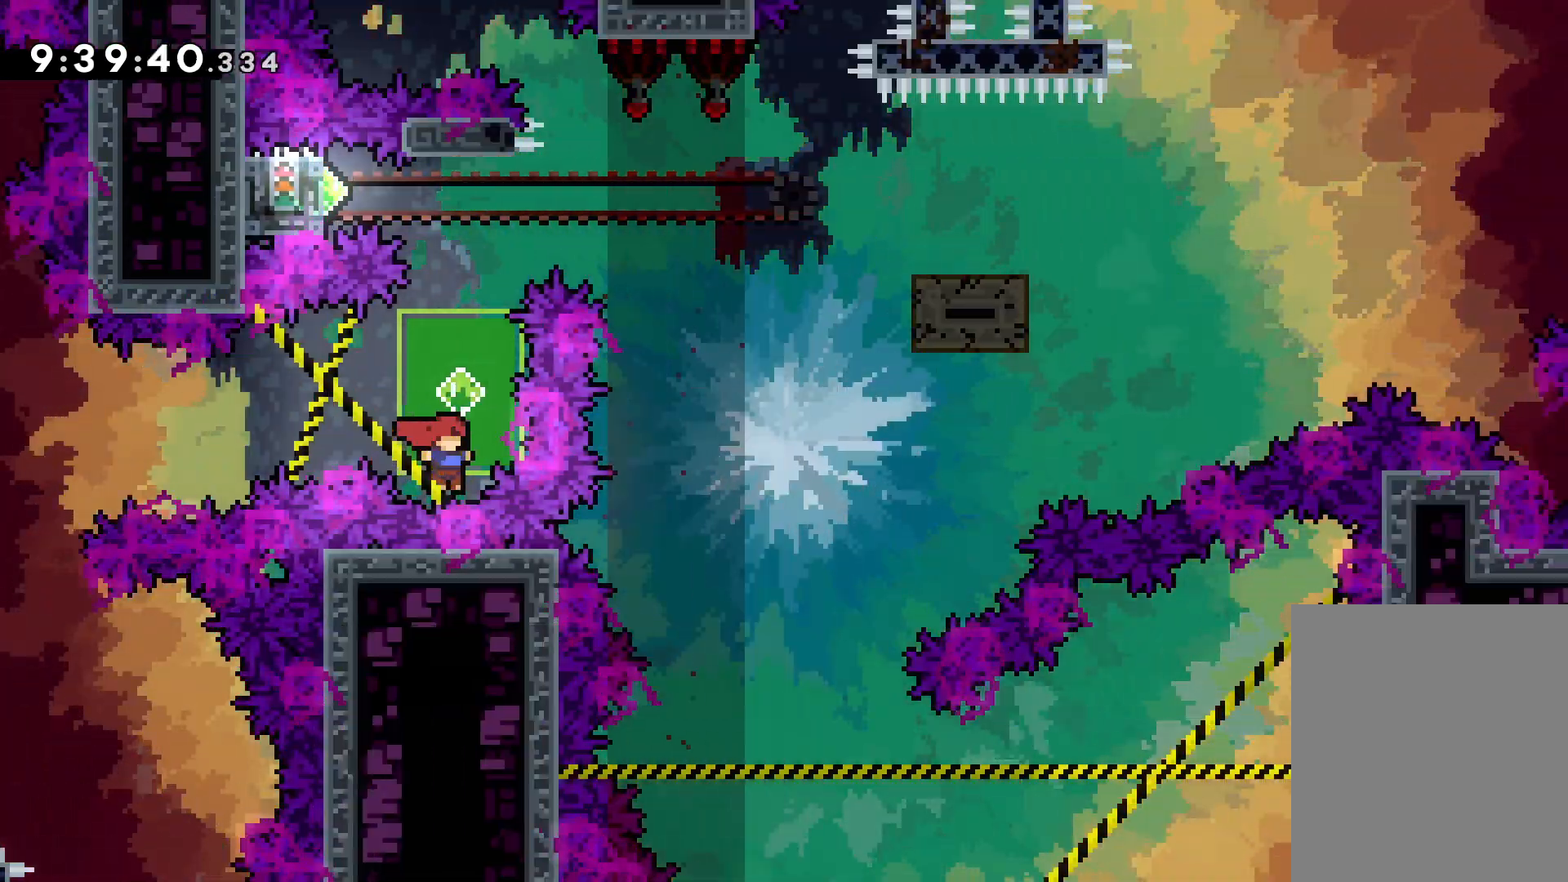
{"keys": ["dash", "left"], "events": [[217, "dash", "up"], [384, "left", "down"], [434, "dash", "down"], [434, "up", "up"]]}
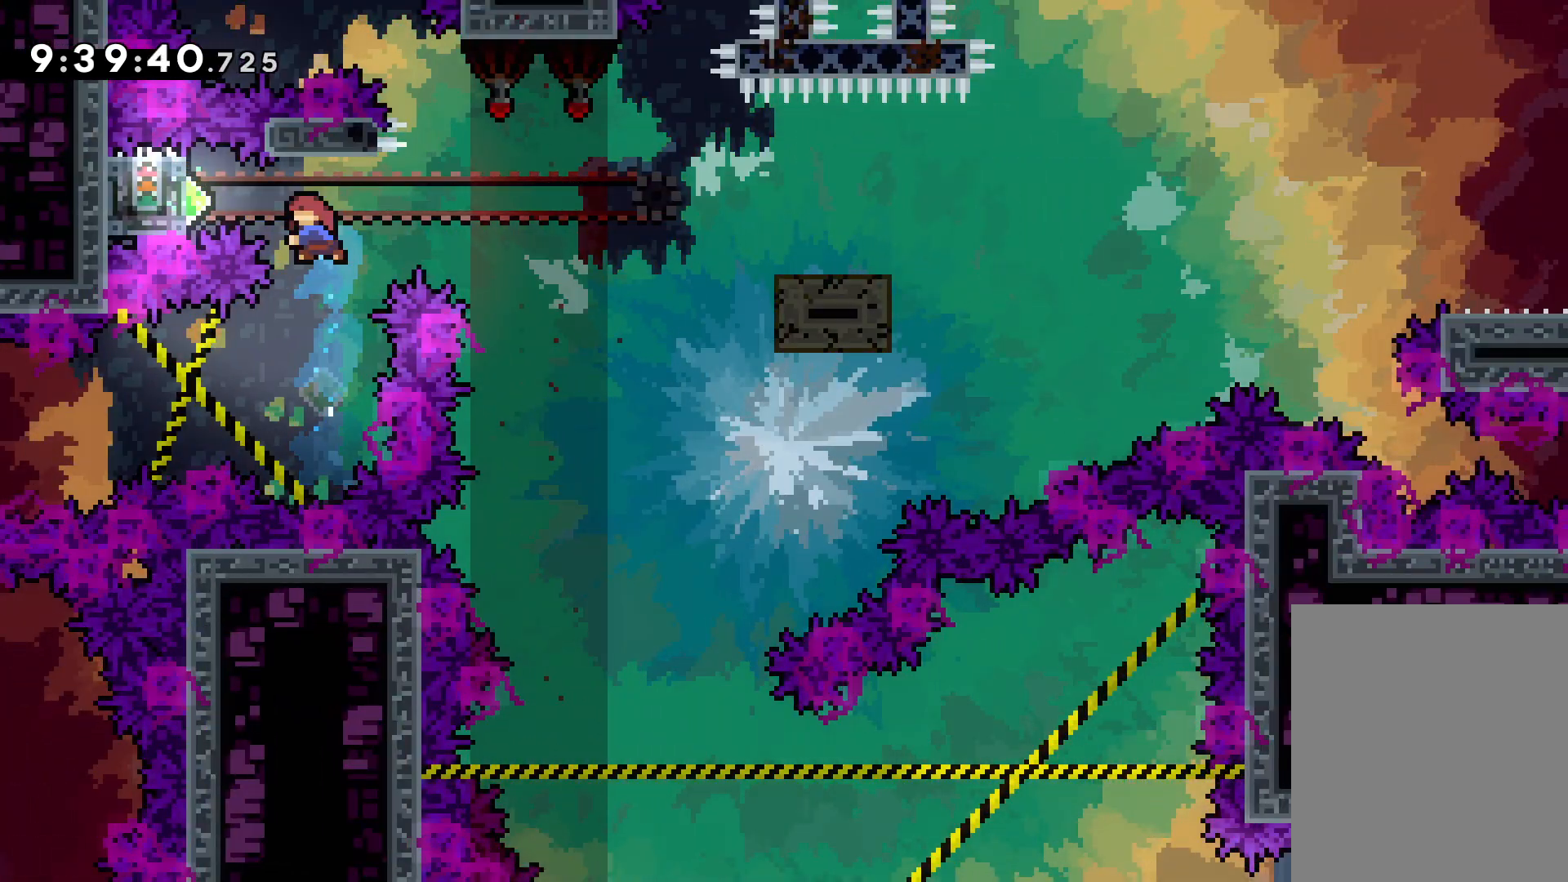
{"keys": ["grab"], "events": [[100, "dash", "up"], [100, "grab", "down"], [384, "left", "up"]]}
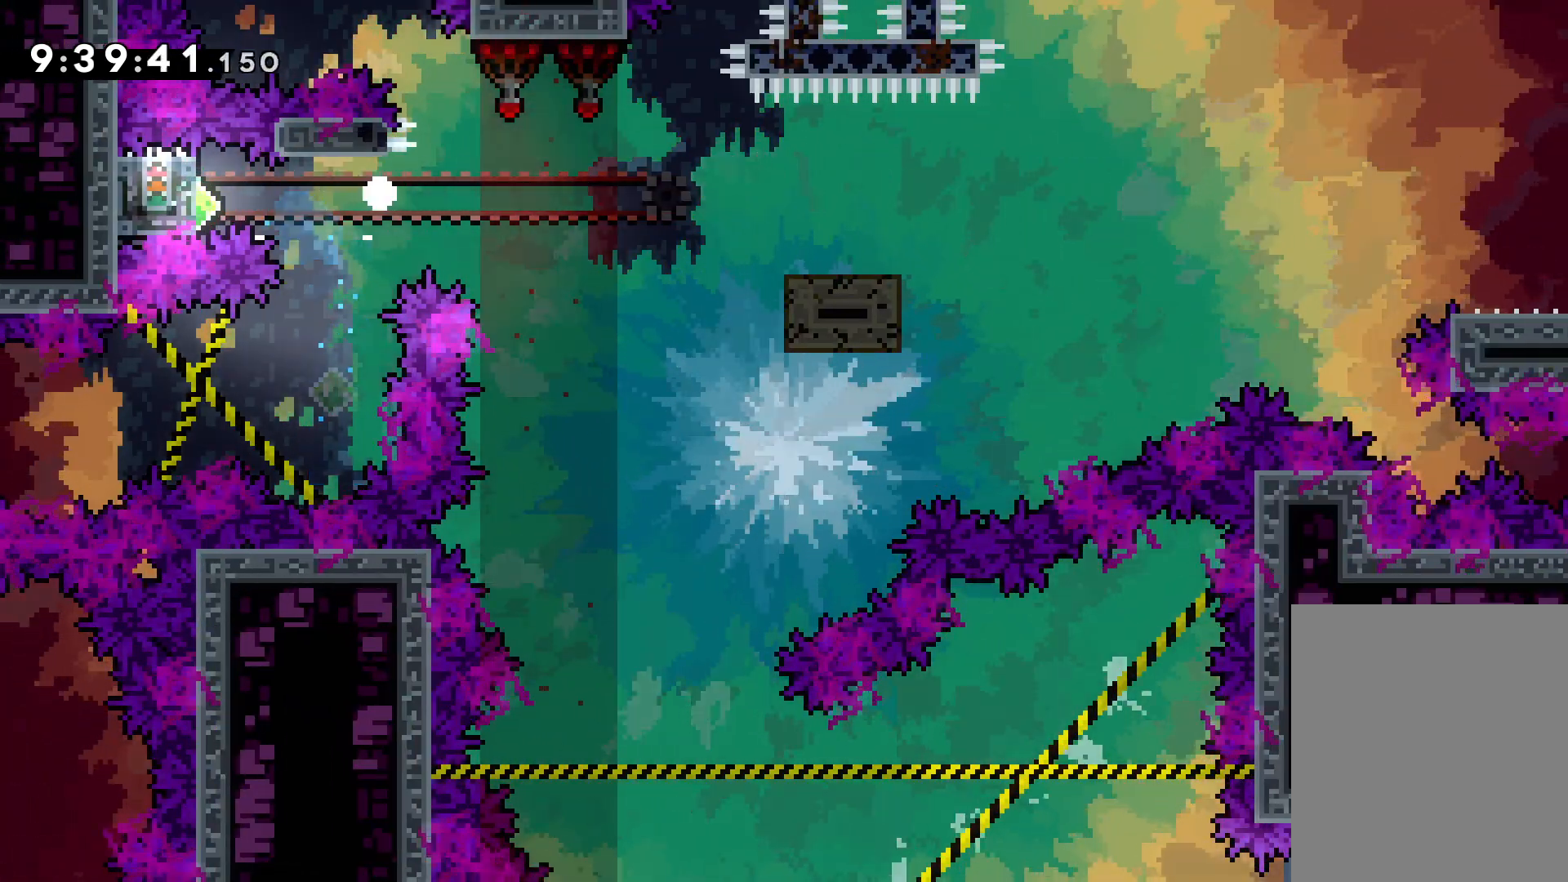
{"keys": [], "events": [[34, "grab", "up"]]}
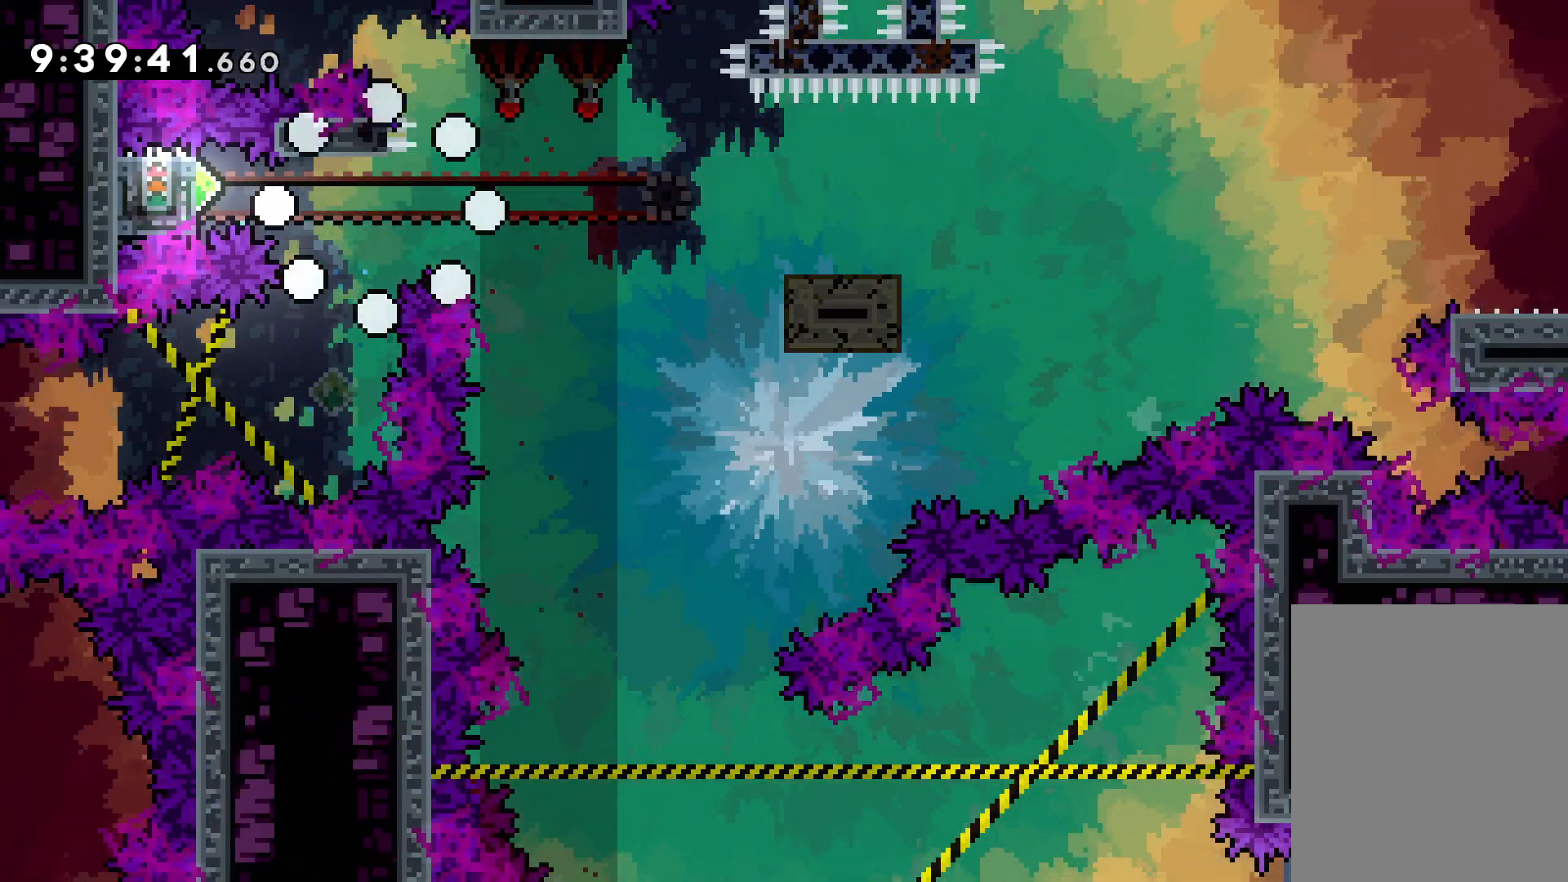
{"keys": [], "events": []}
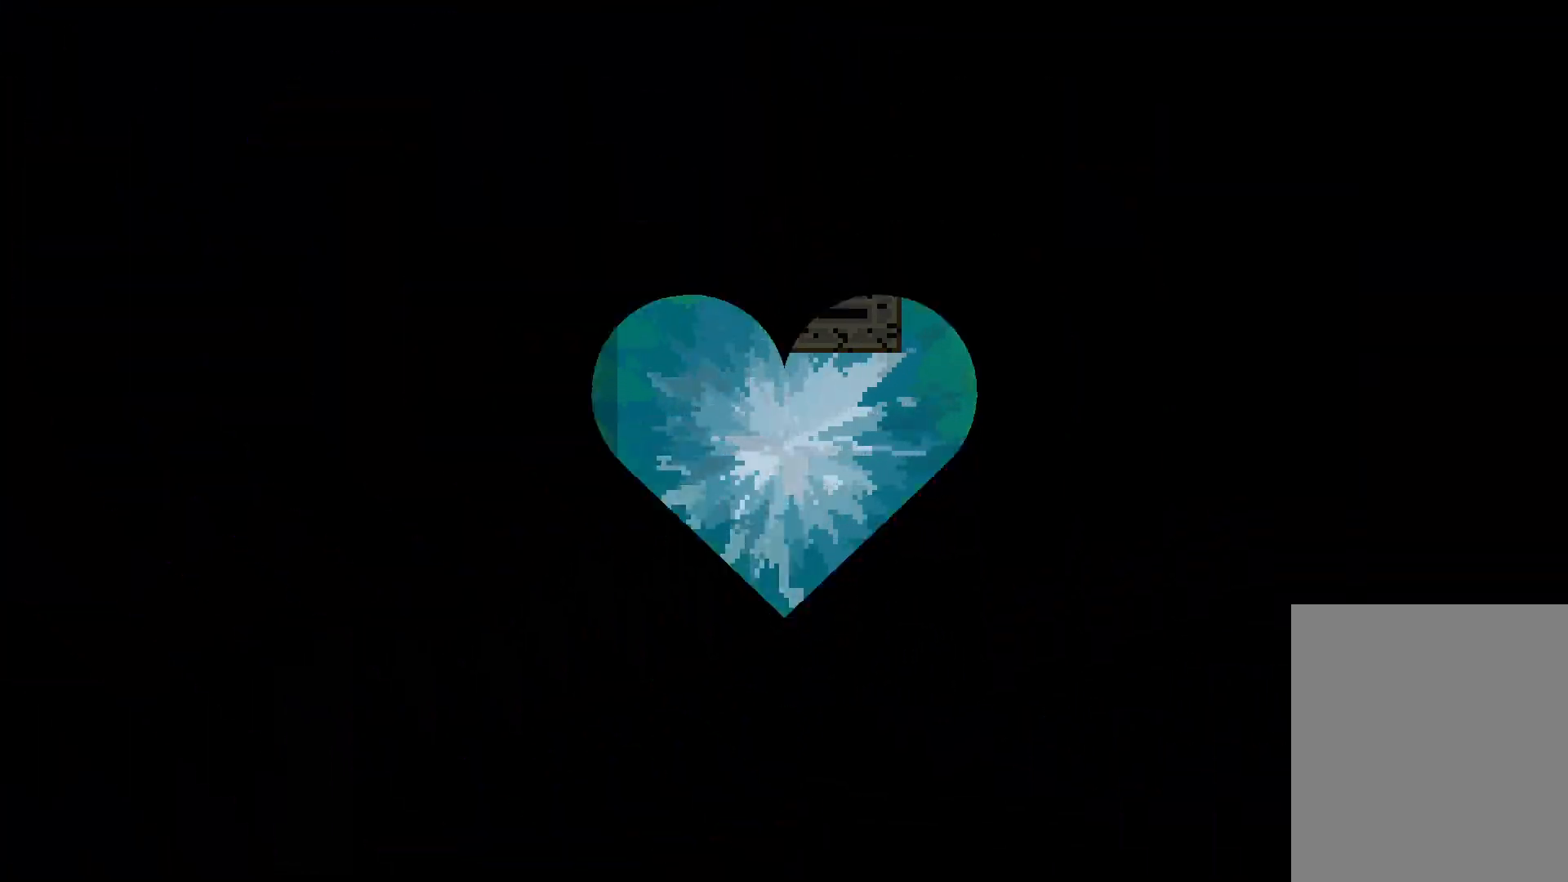
{"keys": [], "events": []}
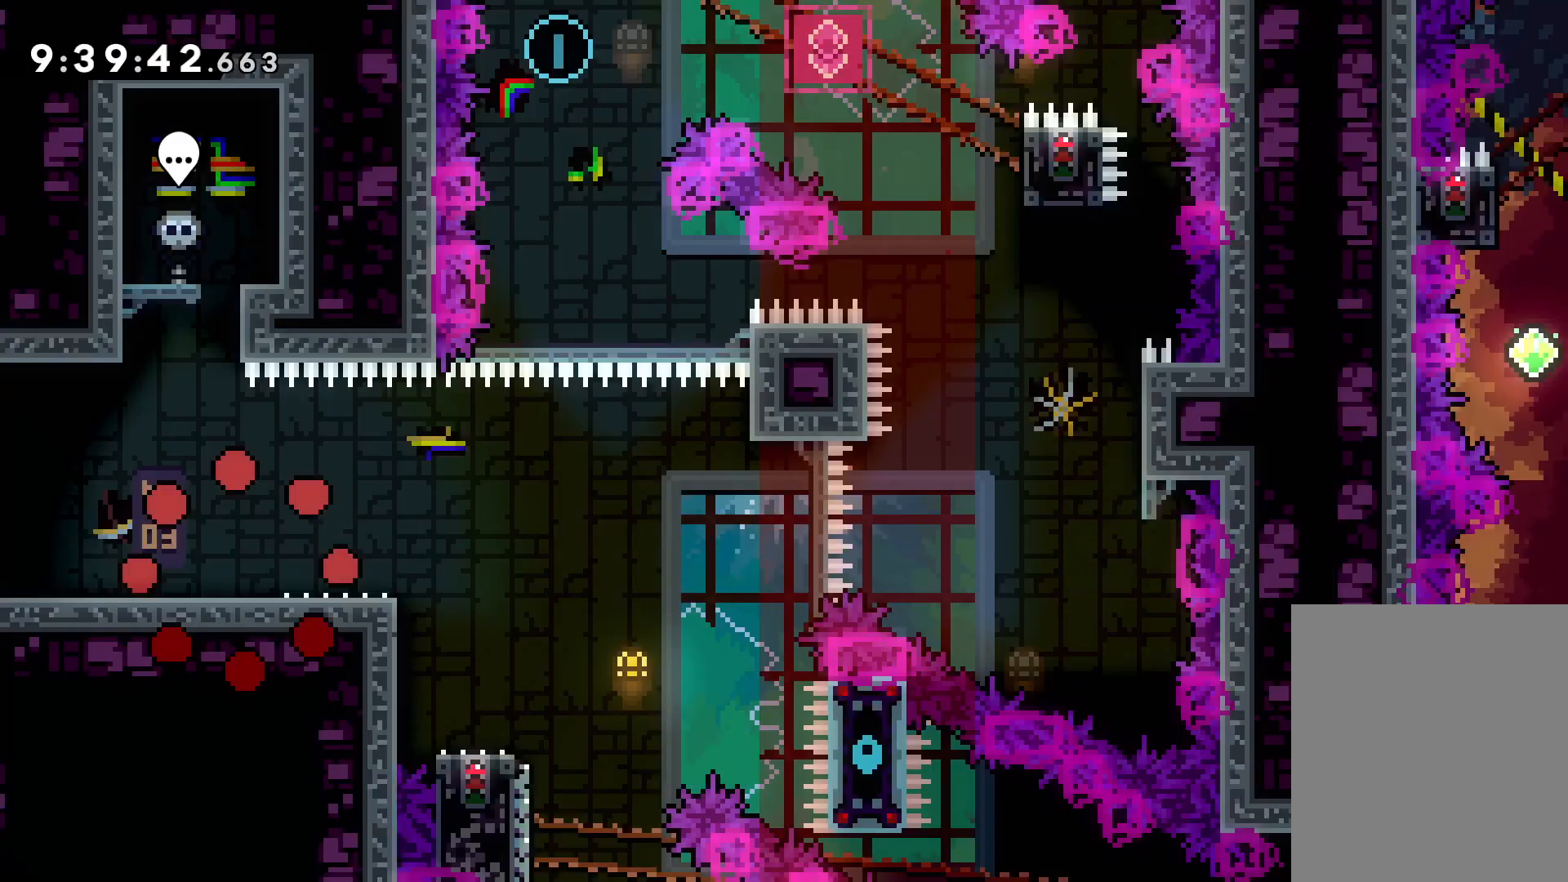
{"keys": ["dash", "down", "right"], "events": [[267, "jump", "down"], [400, "jump", "up"], [500, "dash", "down"], [500, "down", "down"], [500, "right", "down"]]}
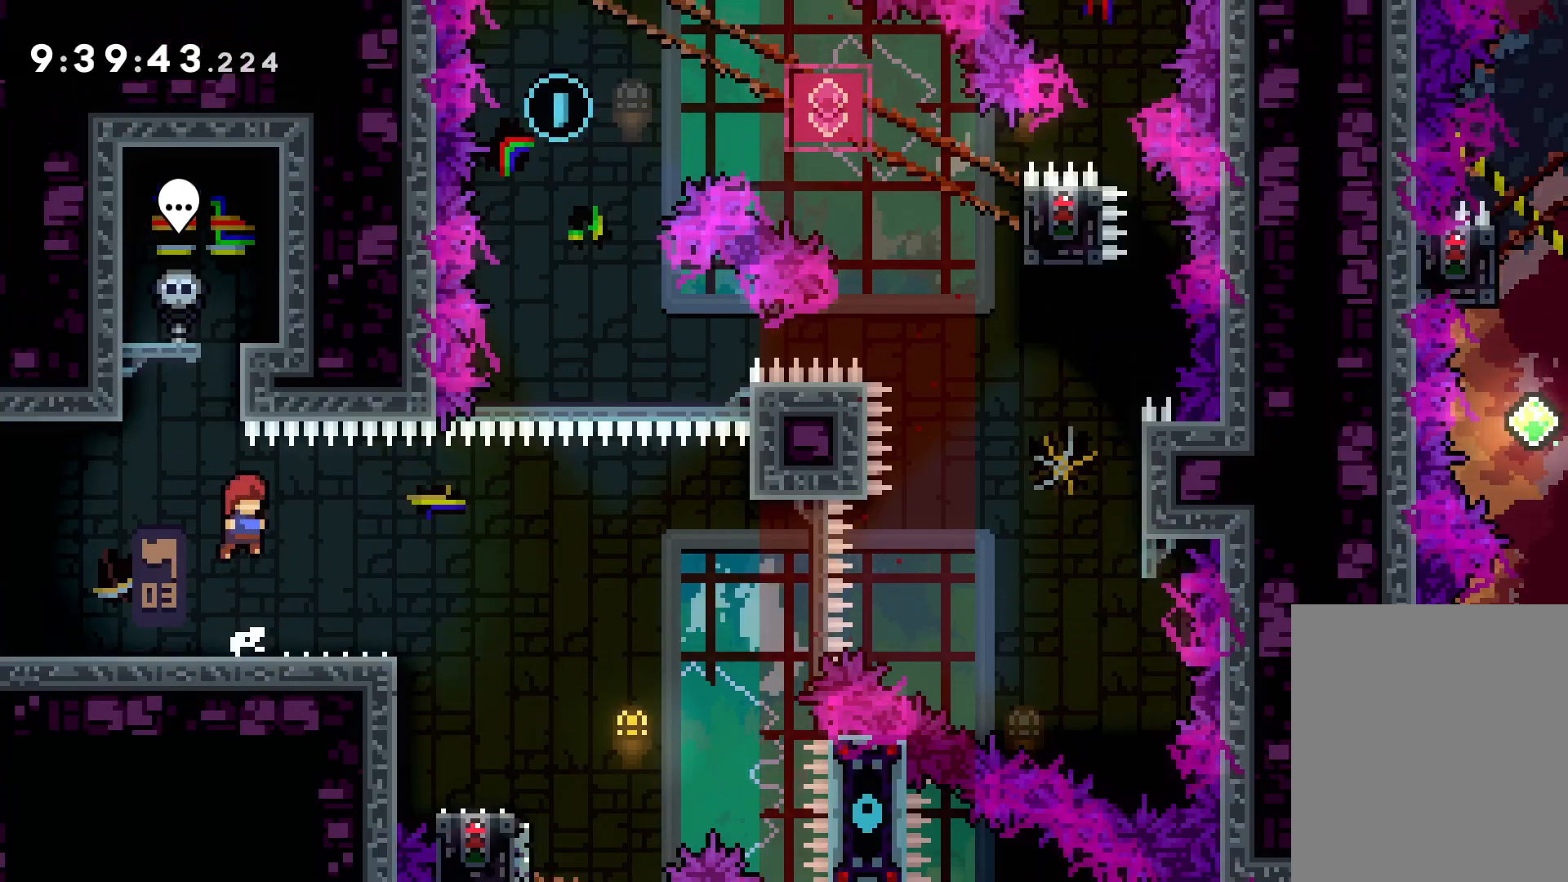
{"keys": ["jump", "right", "up"], "events": [[100, "dash", "up"], [167, "jump", "down"], [217, "down", "up"], [300, "up", "down"]]}
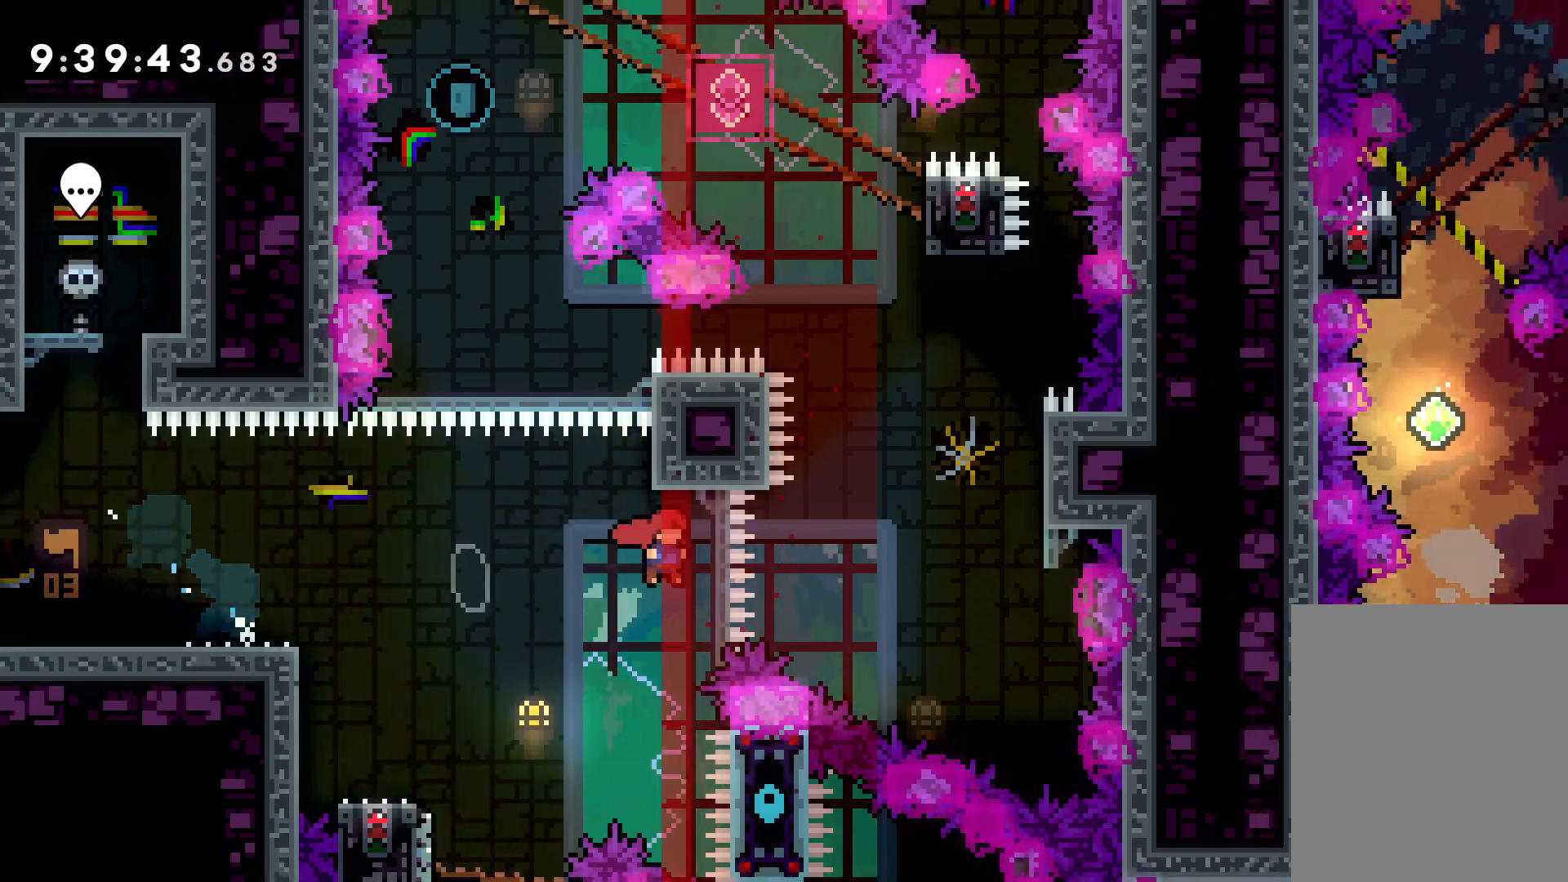
{"keys": ["up"], "events": [[267, "jump", "up"], [300, "right", "up"], [317, "dash", "down"], [434, "dash", "up"]]}
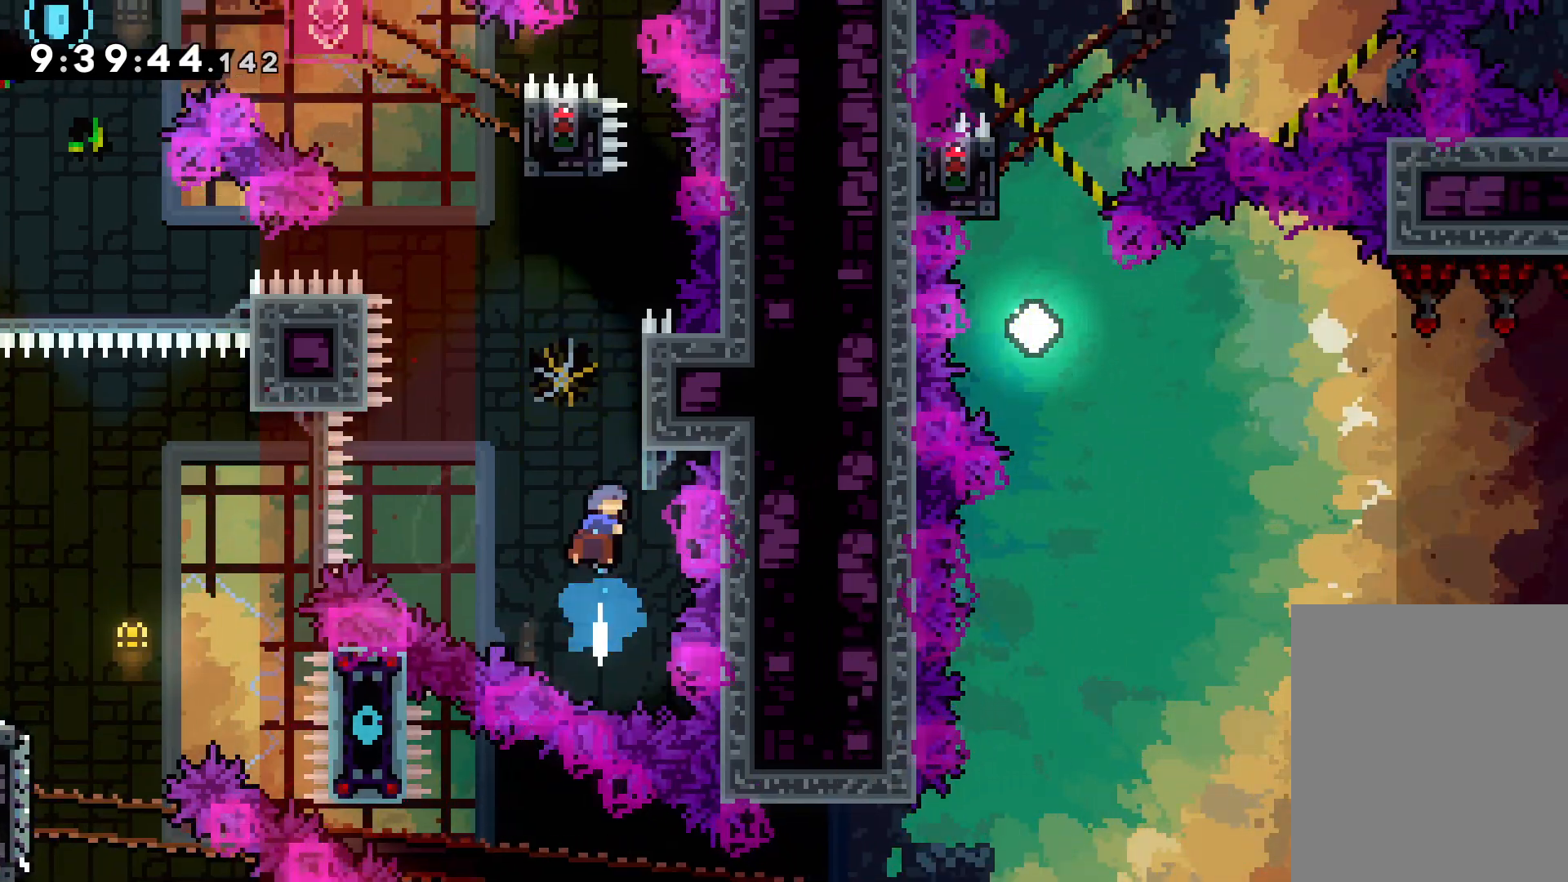
{"keys": ["grab", "right", "up"], "events": [[100, "jump", "down"], [350, "right", "down"], [400, "grab", "down"], [450, "jump", "up"]]}
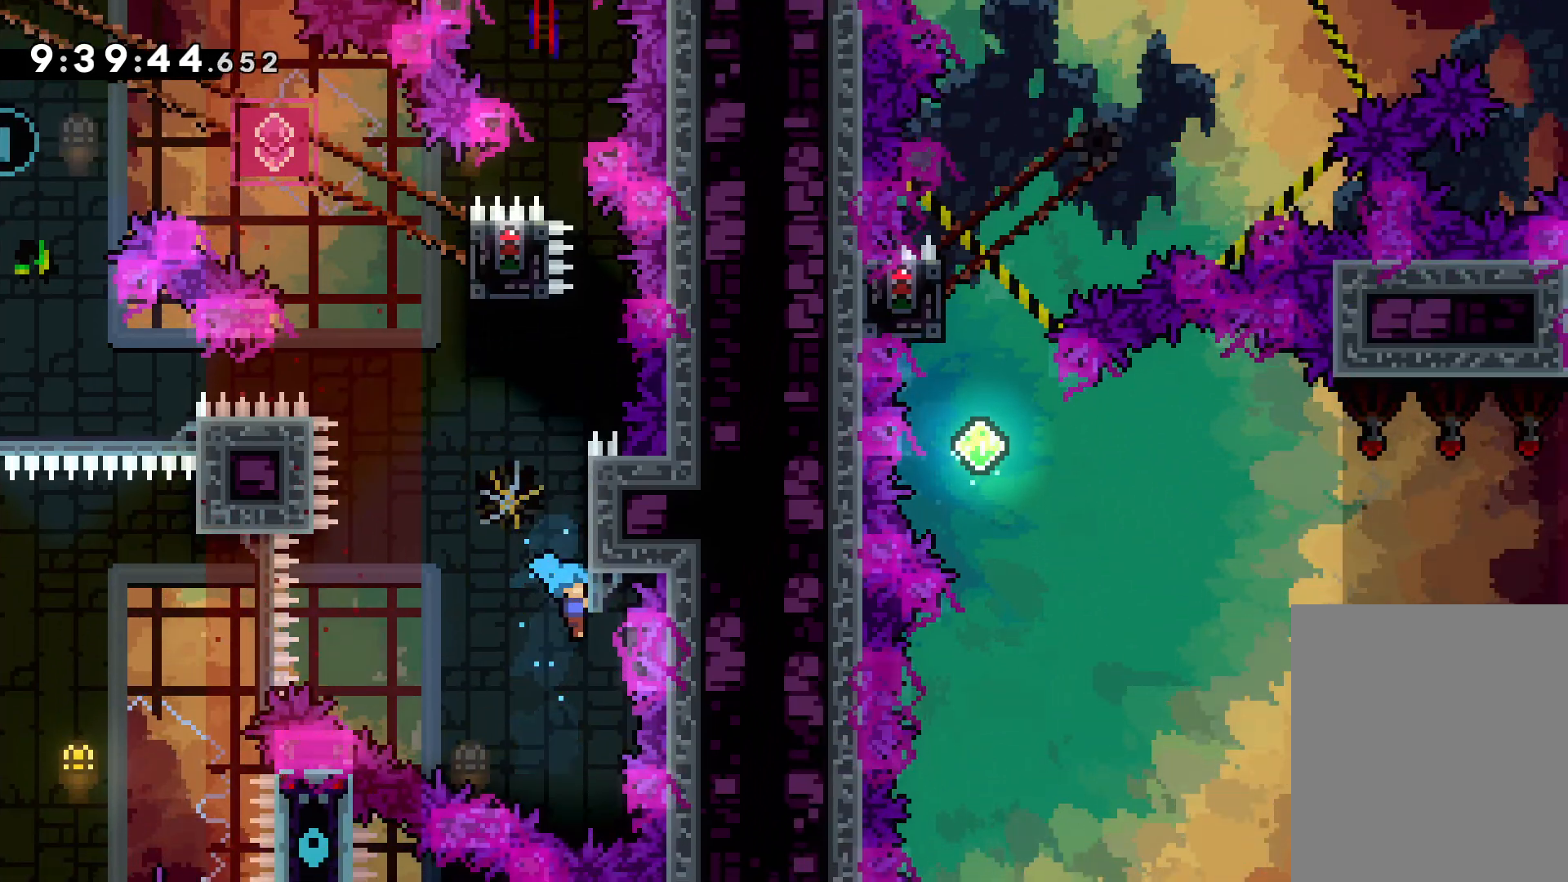
{"keys": ["grab"], "events": [[100, "right", "up"], [484, "up", "up"]]}
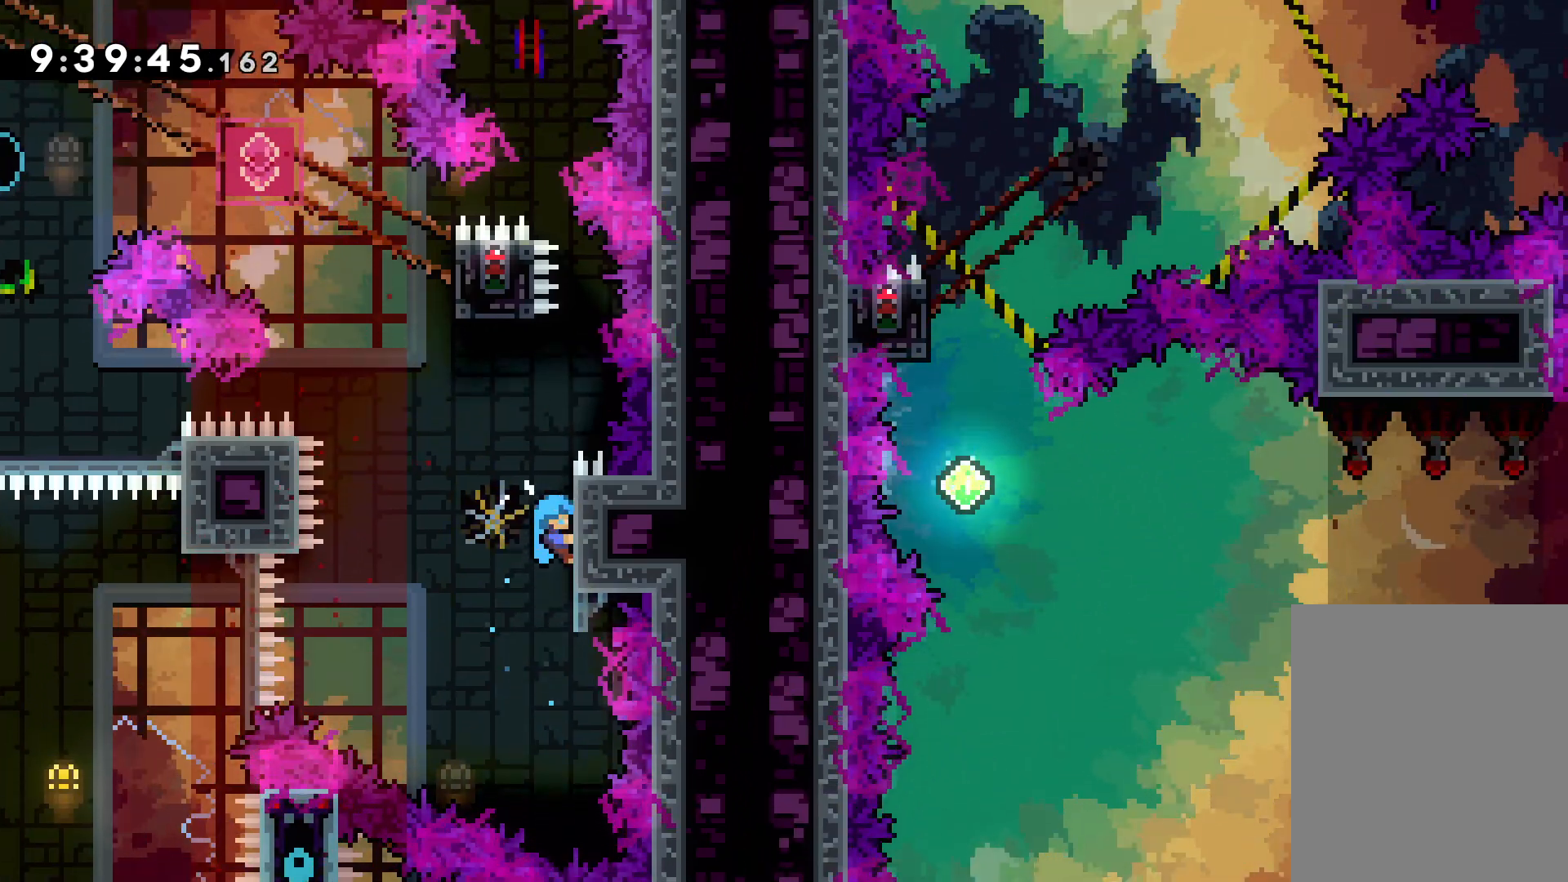
{"keys": ["left"], "events": [[17, "jump", "down"], [34, "grab", "up"], [434, "jump", "up"], [500, "left", "down"]]}
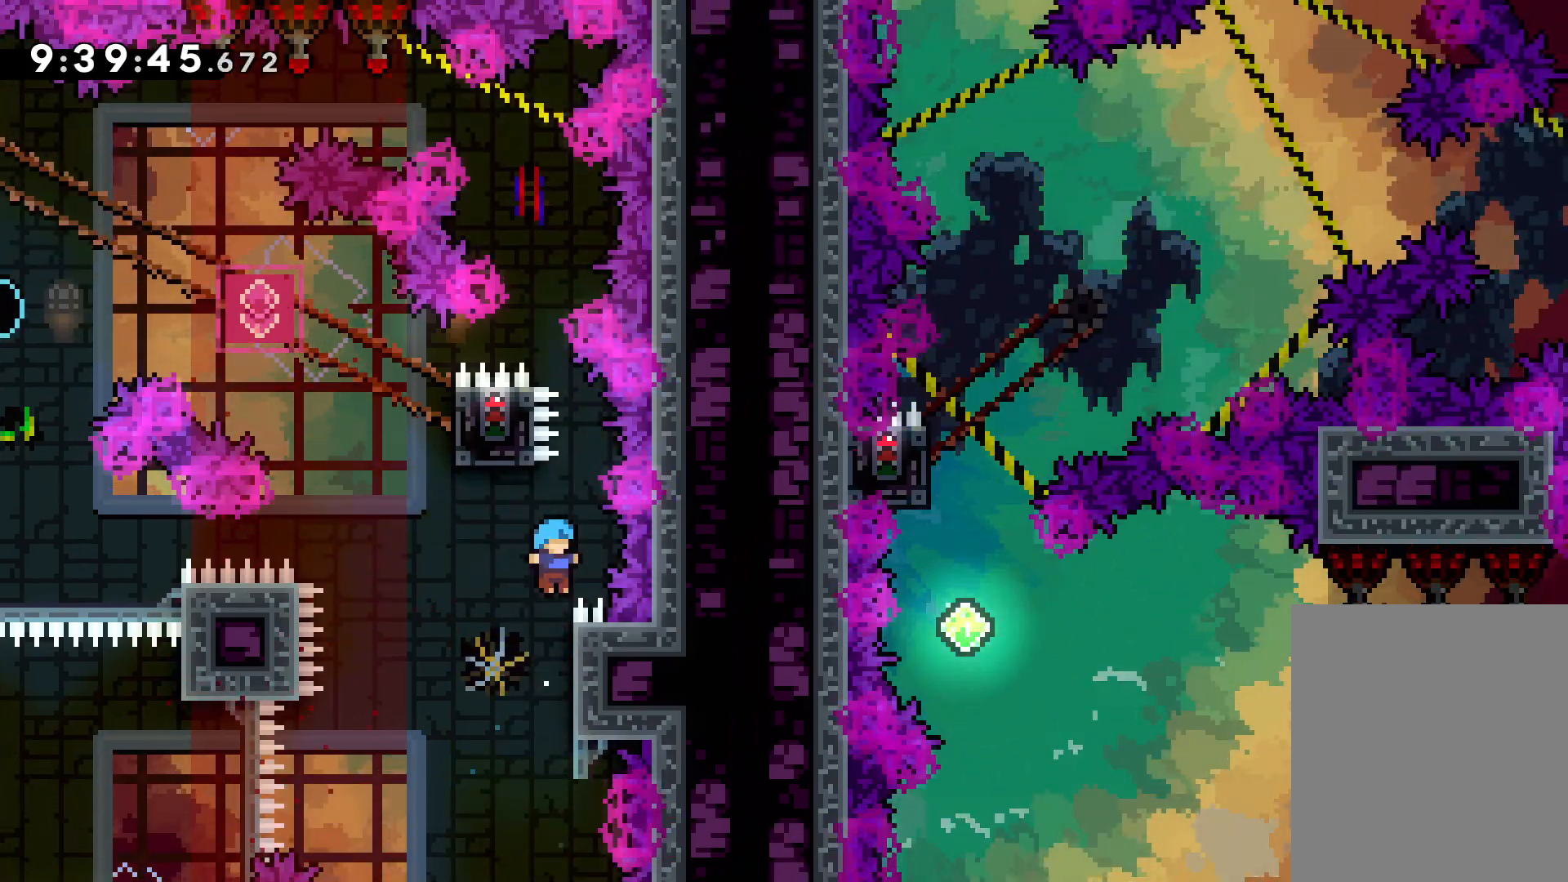
{"keys": ["grab", "right", "up"], "events": [[50, "jump", "down"], [67, "up", "down"], [184, "right", "down"], [250, "left", "up"], [384, "grab", "down"], [417, "jump", "up"]]}
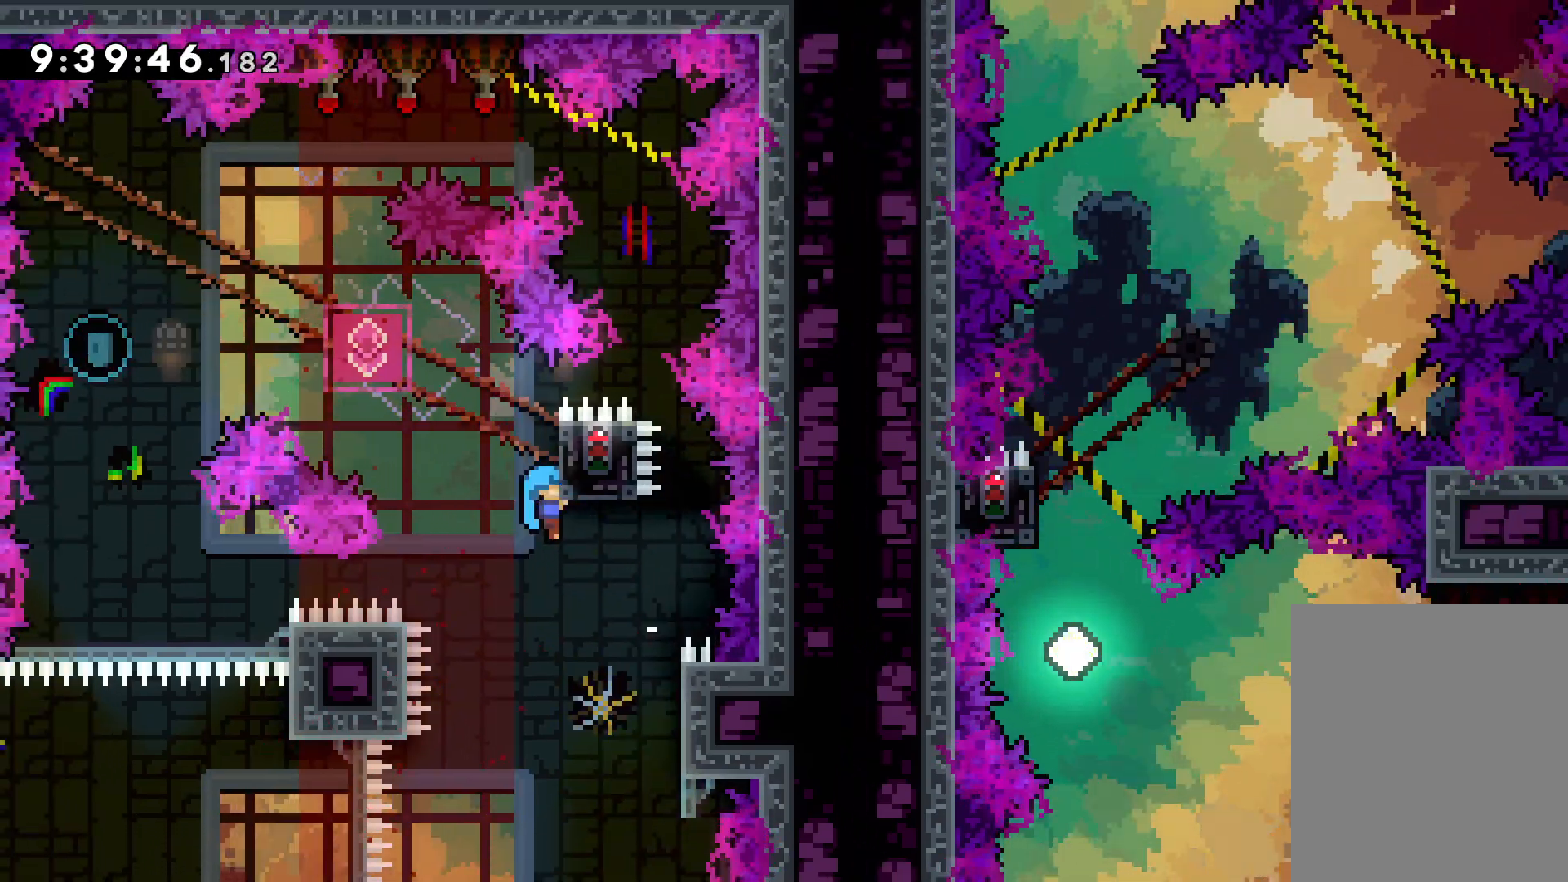
{"keys": ["dash", "down"], "events": [[67, "right", "up"], [100, "up", "up"], [467, "down", "down"], [467, "grab", "up"], [484, "dash", "down"]]}
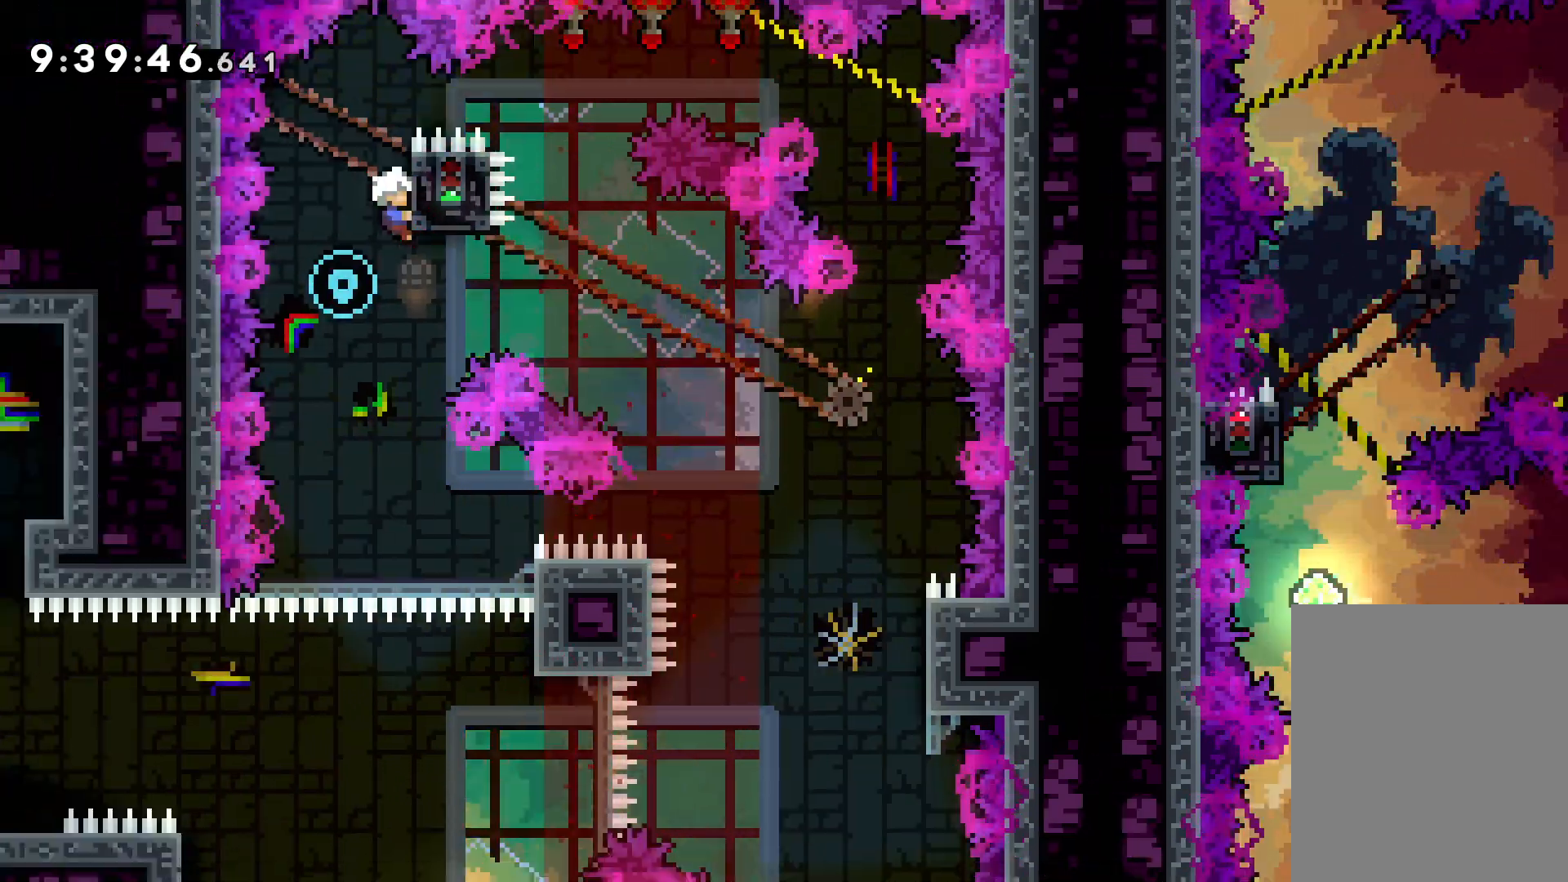
{"keys": ["right"], "events": [[117, "dash", "up"], [167, "down", "up"], [417, "right", "down"]]}
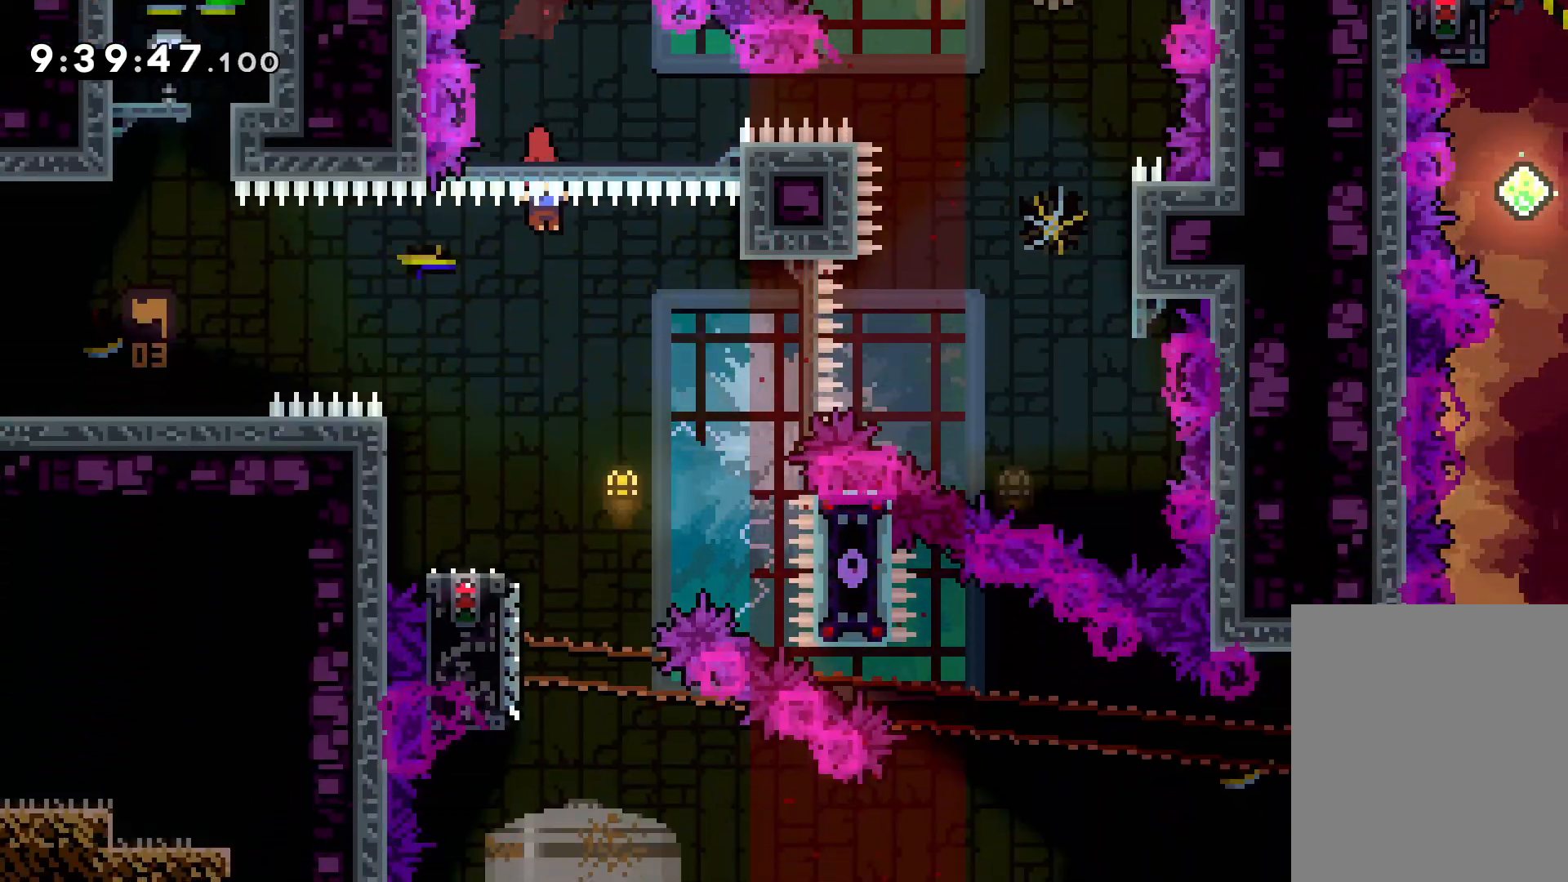
{"keys": ["down", "jump", "right"], "events": [[50, "right", "up"], [250, "left", "down"], [267, "dash", "down"], [267, "down", "down"], [434, "dash", "up"], [434, "right", "down"], [467, "left", "up"], [484, "jump", "down"]]}
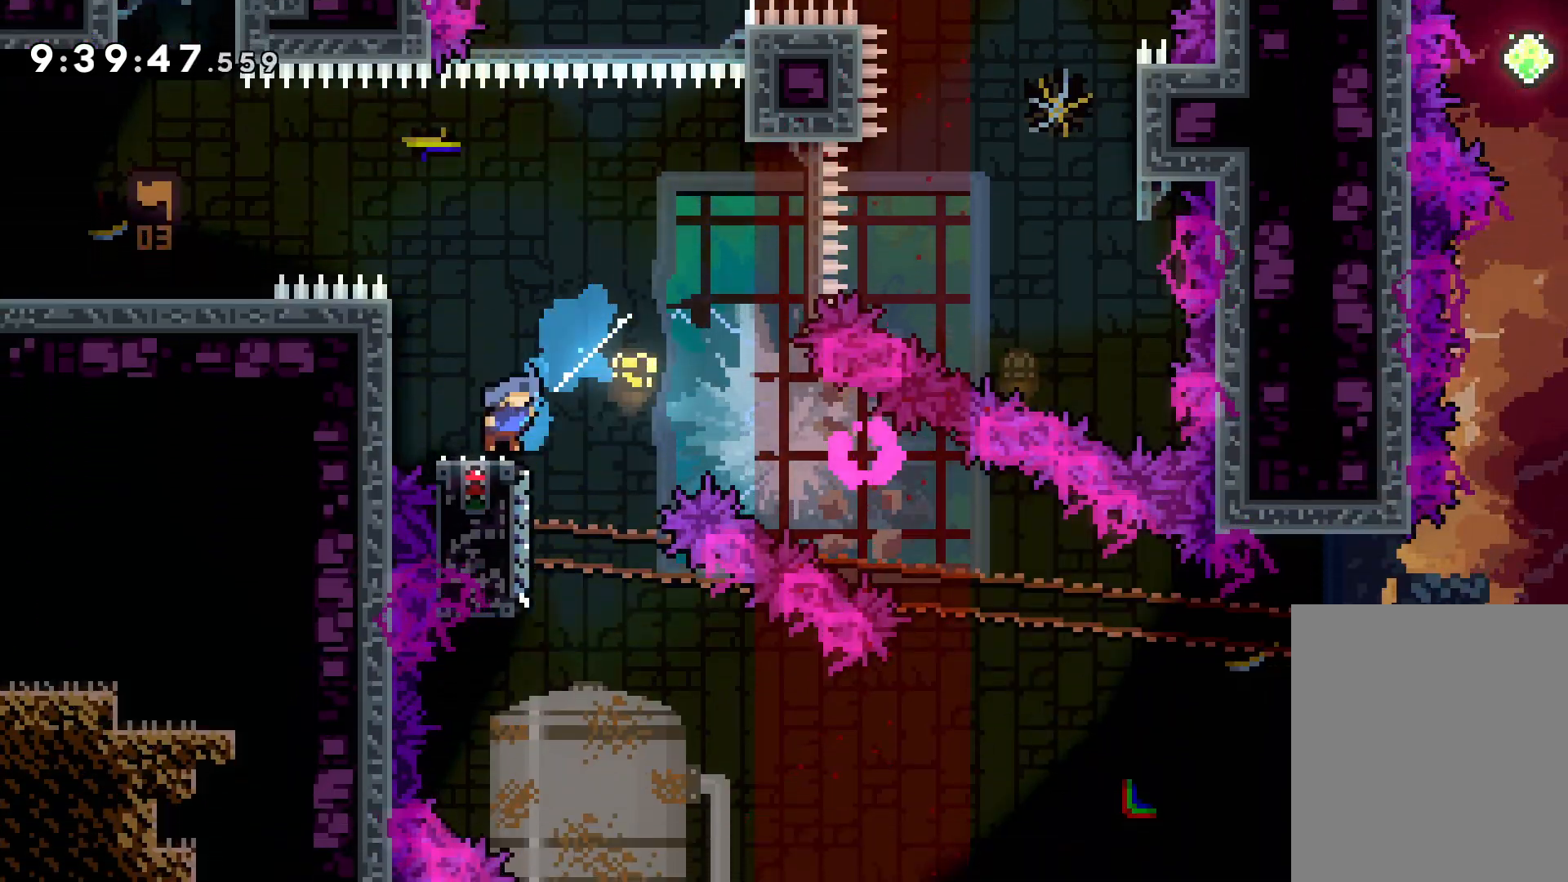
{"keys": ["right", "up"], "events": [[117, "dash", "down"], [150, "jump", "up"], [267, "dash", "up"], [334, "down", "up"], [484, "up", "down"]]}
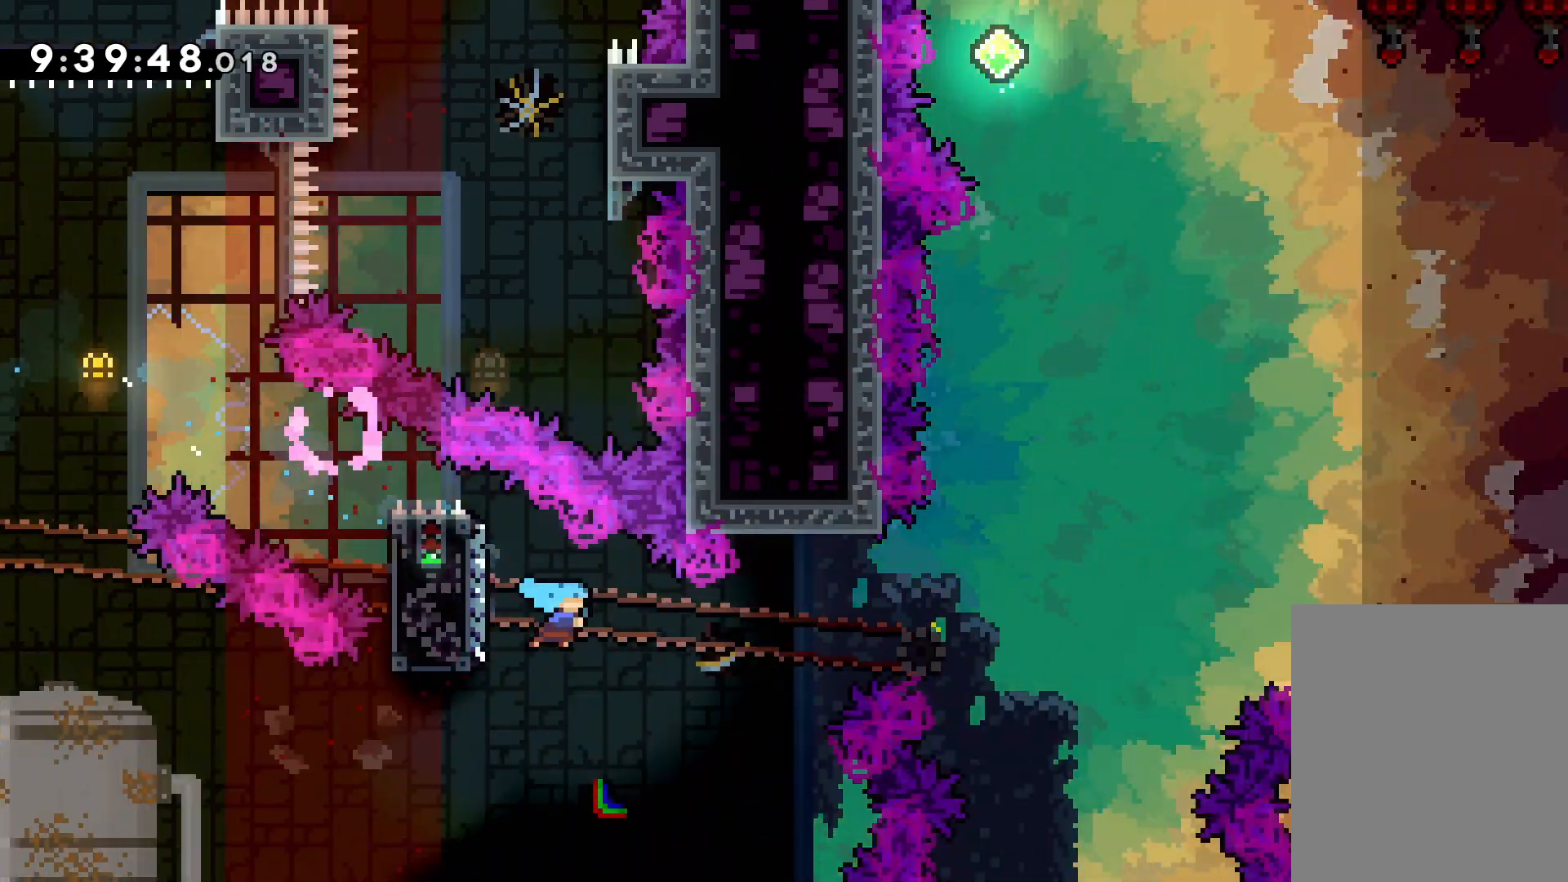
{"keys": ["right", "up"], "events": [[34, "jump", "down"], [484, "jump", "up"]]}